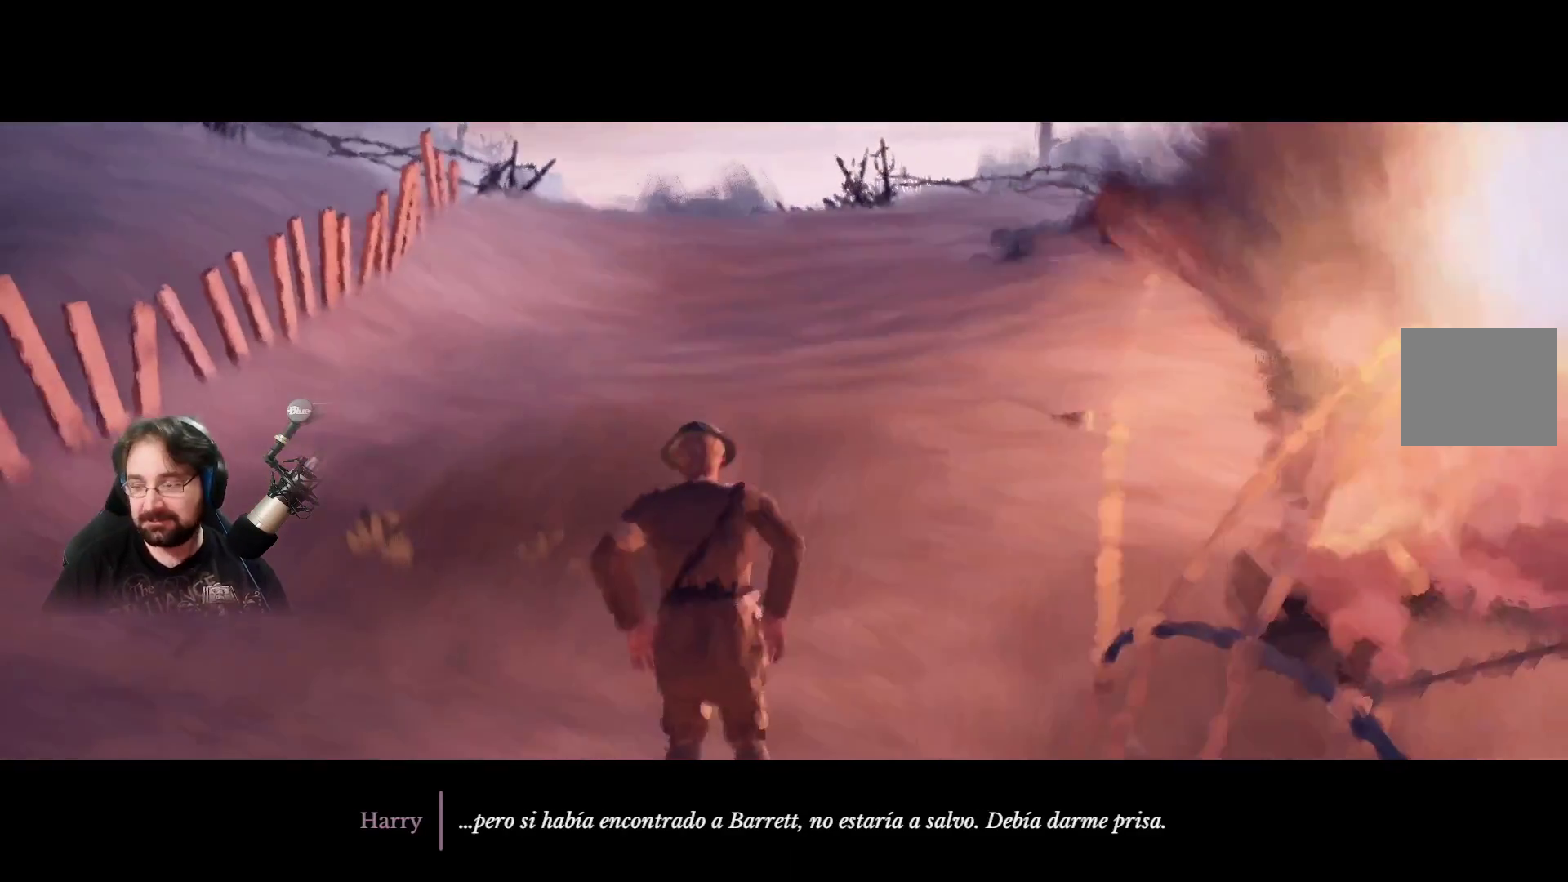
Gameplay with a controller (PlayStation layout); each line is a JSON object with the inputs held at the frame after it. "events" lists button and stick changes between this image and that frame as [ms after this image, input, new state], when the widget could be followed in between.
{"buttons": [], "left_stick": "right", "right_stick": "center", "events": [[433, "left_stick", "right"]]}
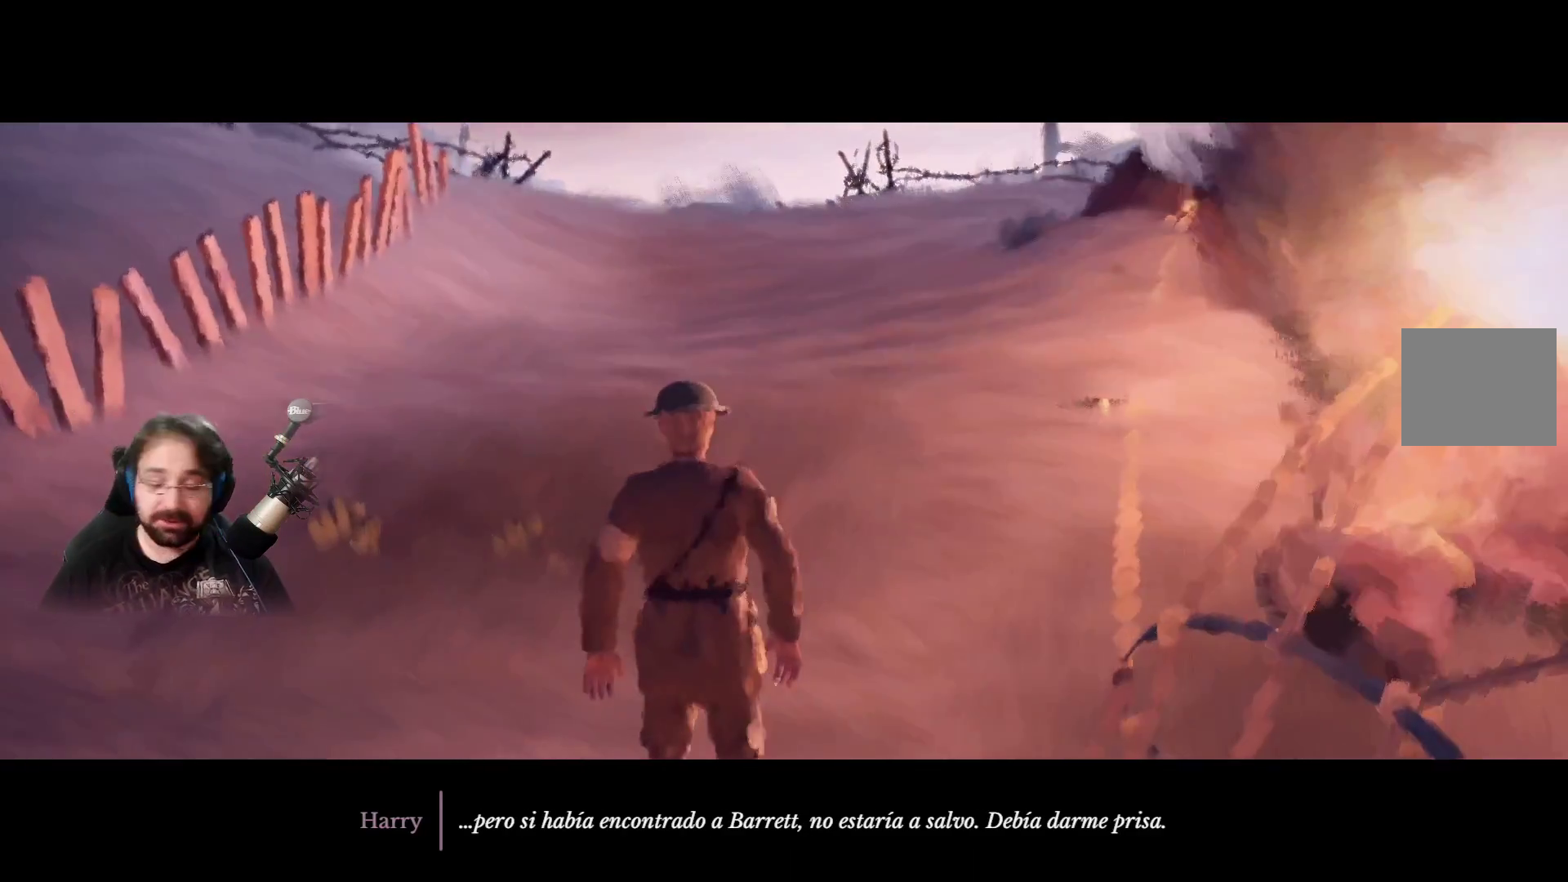
{"buttons": [], "left_stick": "up", "right_stick": "center", "events": [[100, "left_stick", "center"], [233, "left_stick", "up"]]}
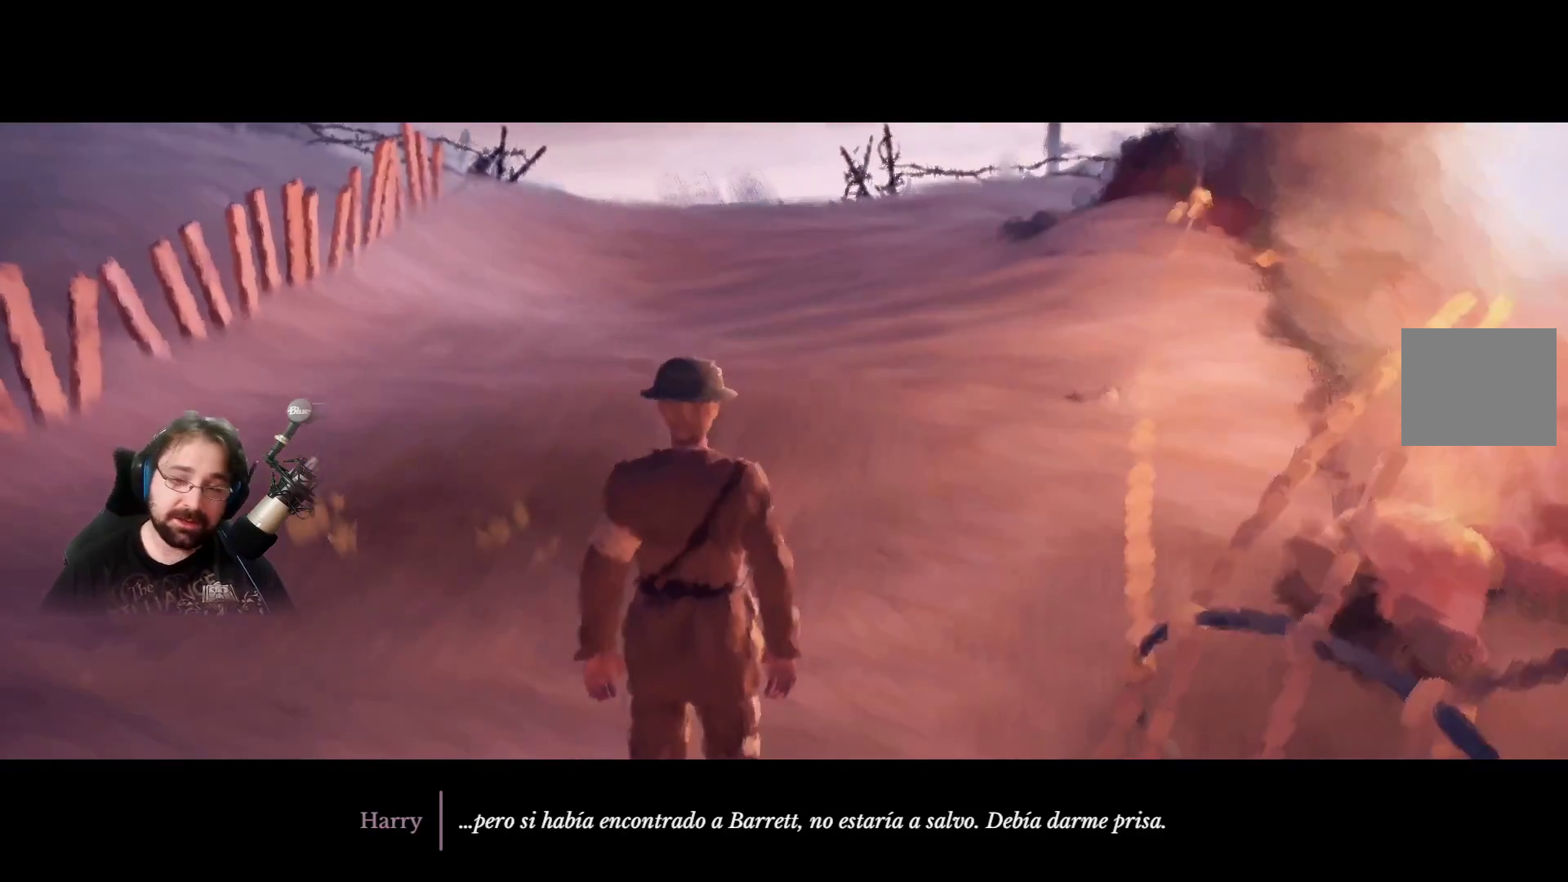
{"buttons": [], "left_stick": "up", "right_stick": "center", "events": []}
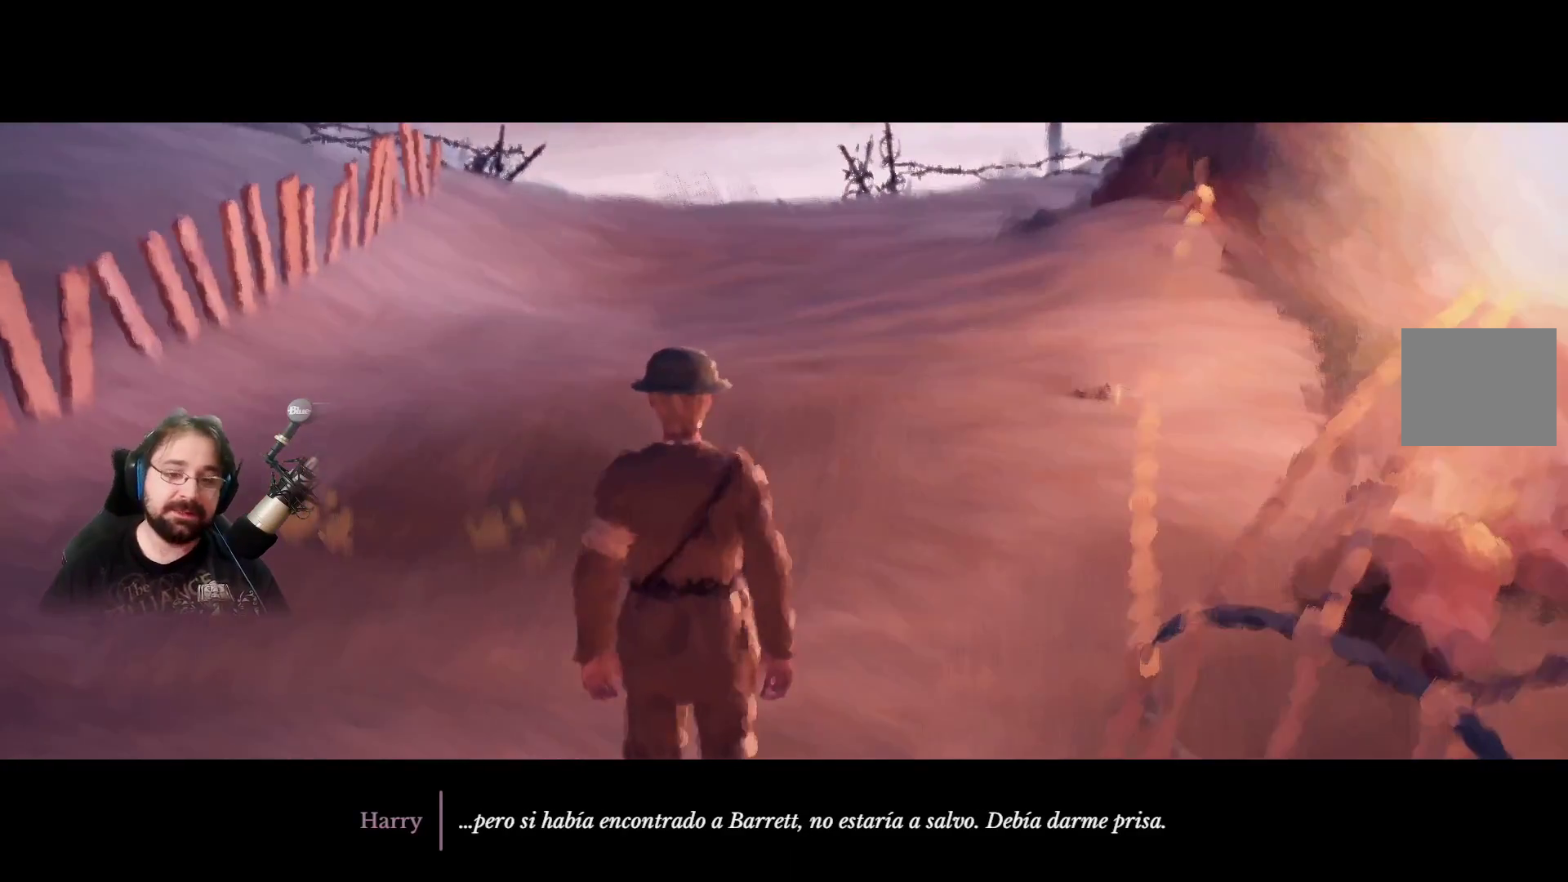
{"buttons": [], "left_stick": "up", "right_stick": "center", "events": []}
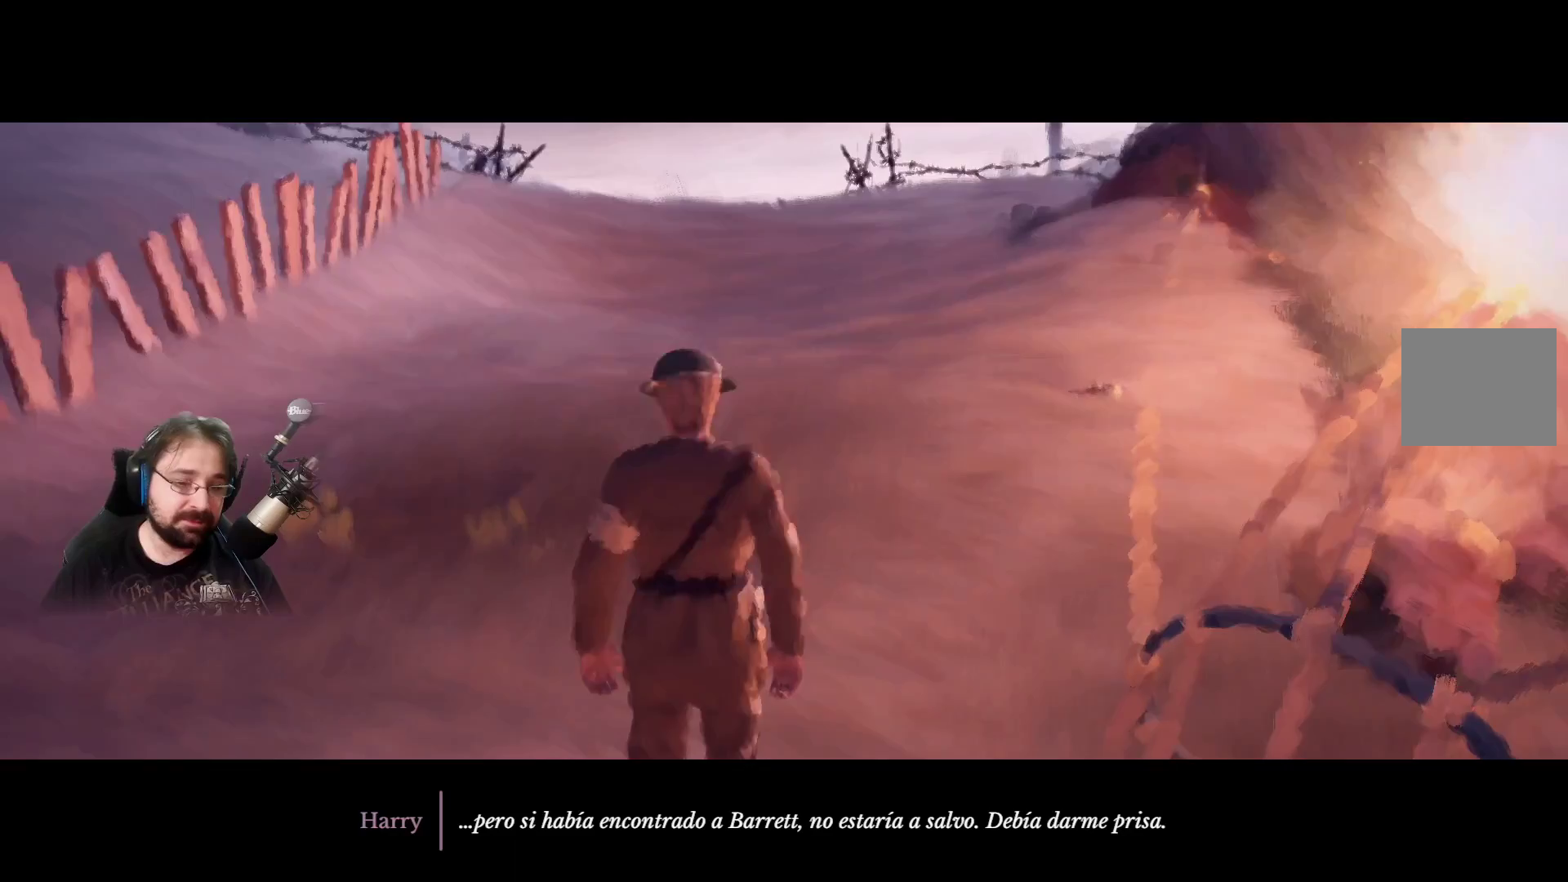
{"buttons": [], "left_stick": "up", "right_stick": "center", "events": []}
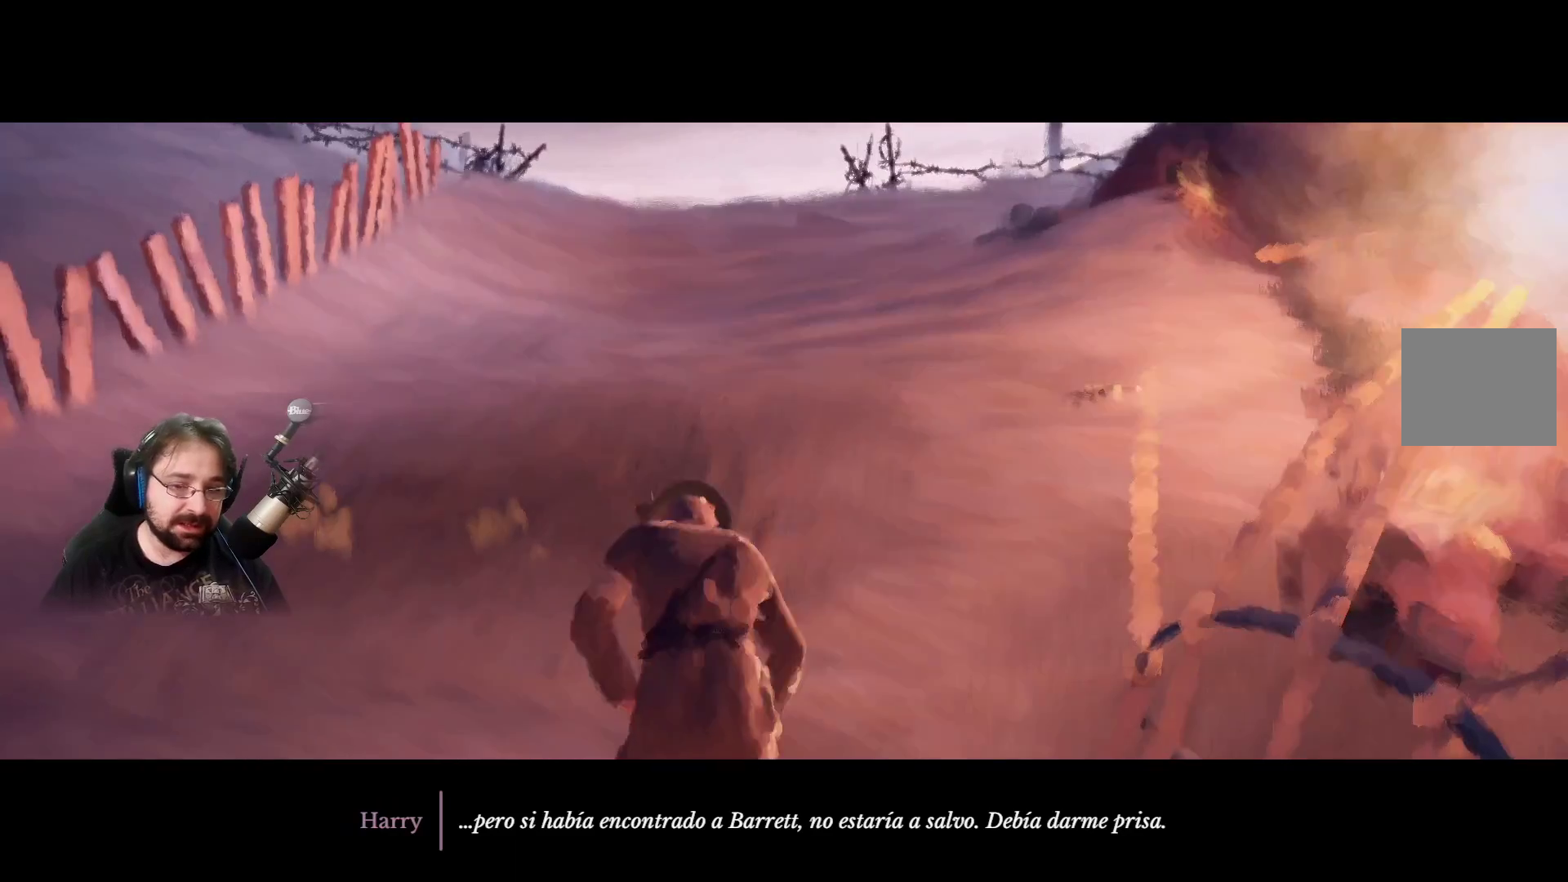
{"buttons": [], "left_stick": "up", "right_stick": "center", "events": []}
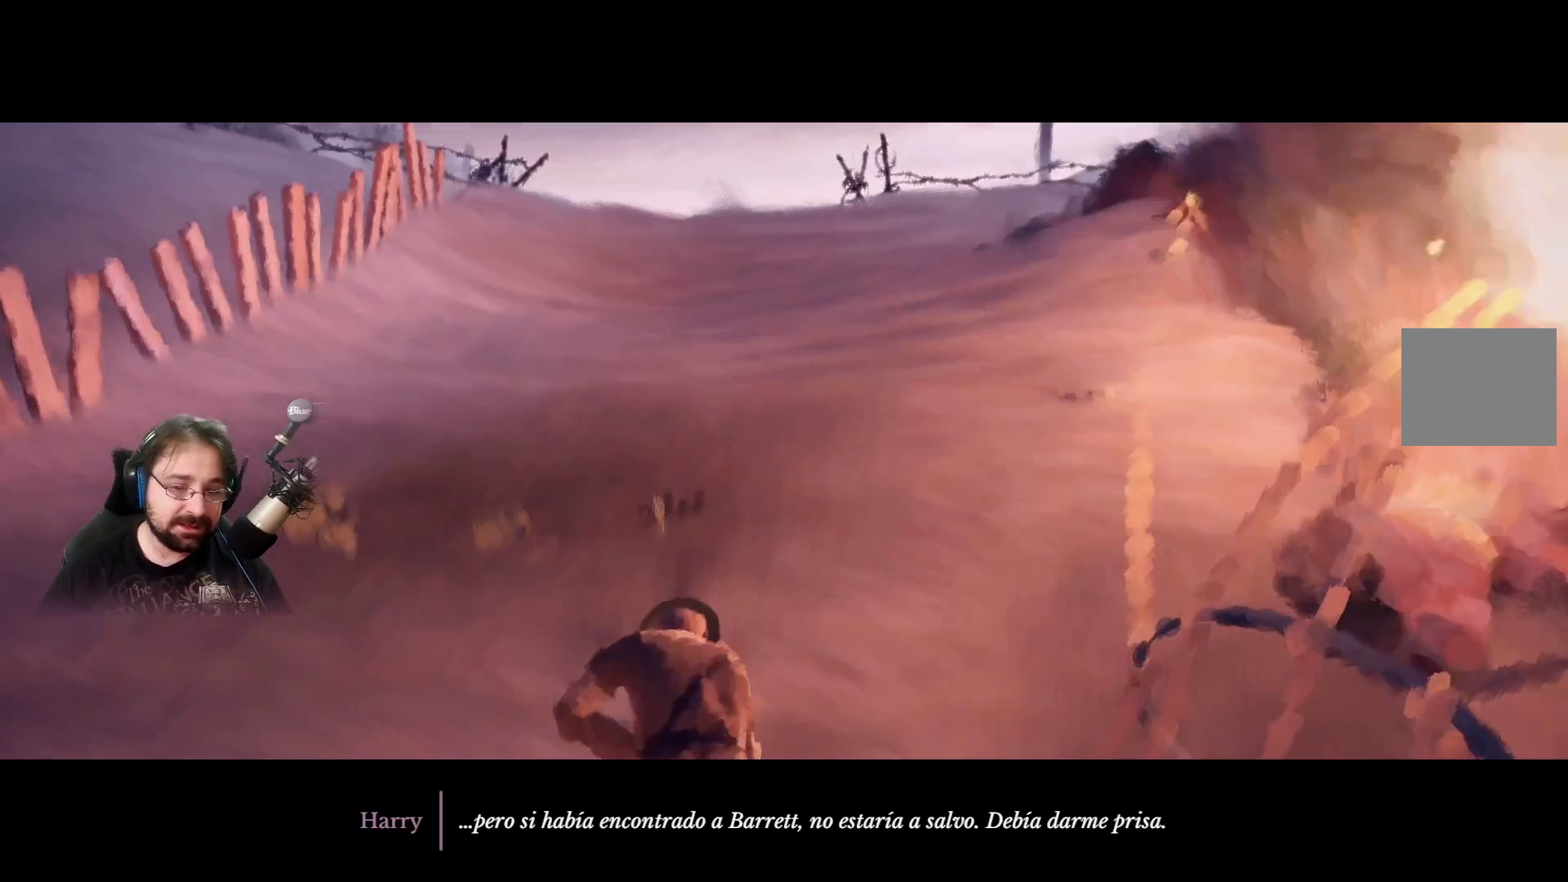
{"buttons": ["R2"], "left_stick": "up", "right_stick": "center", "events": [[333, "R2", "down"]]}
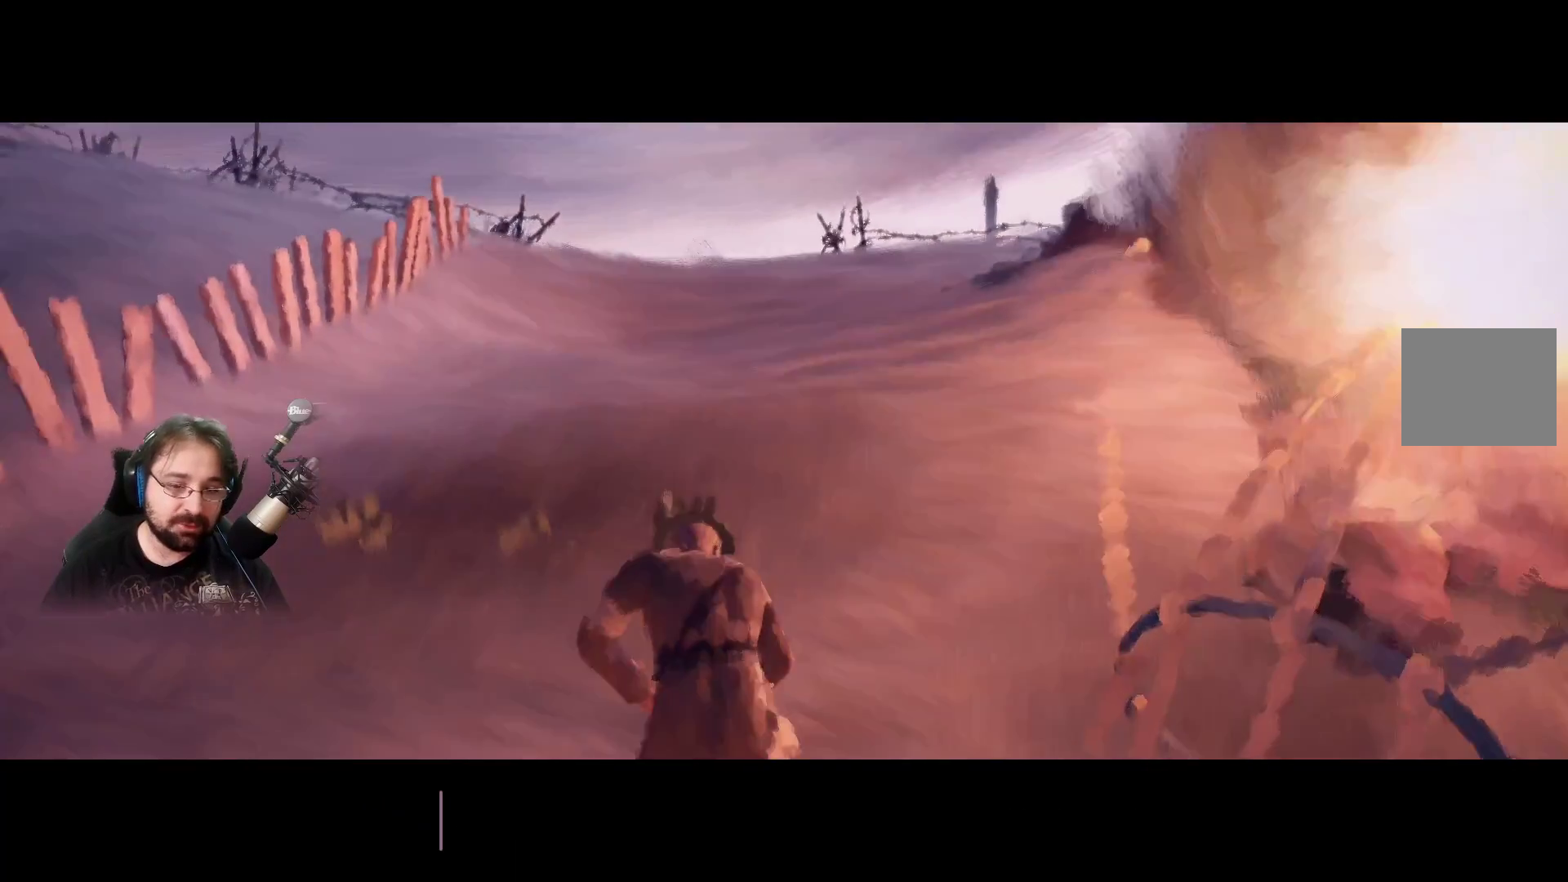
{"buttons": ["R2"], "left_stick": "up", "right_stick": "center", "events": []}
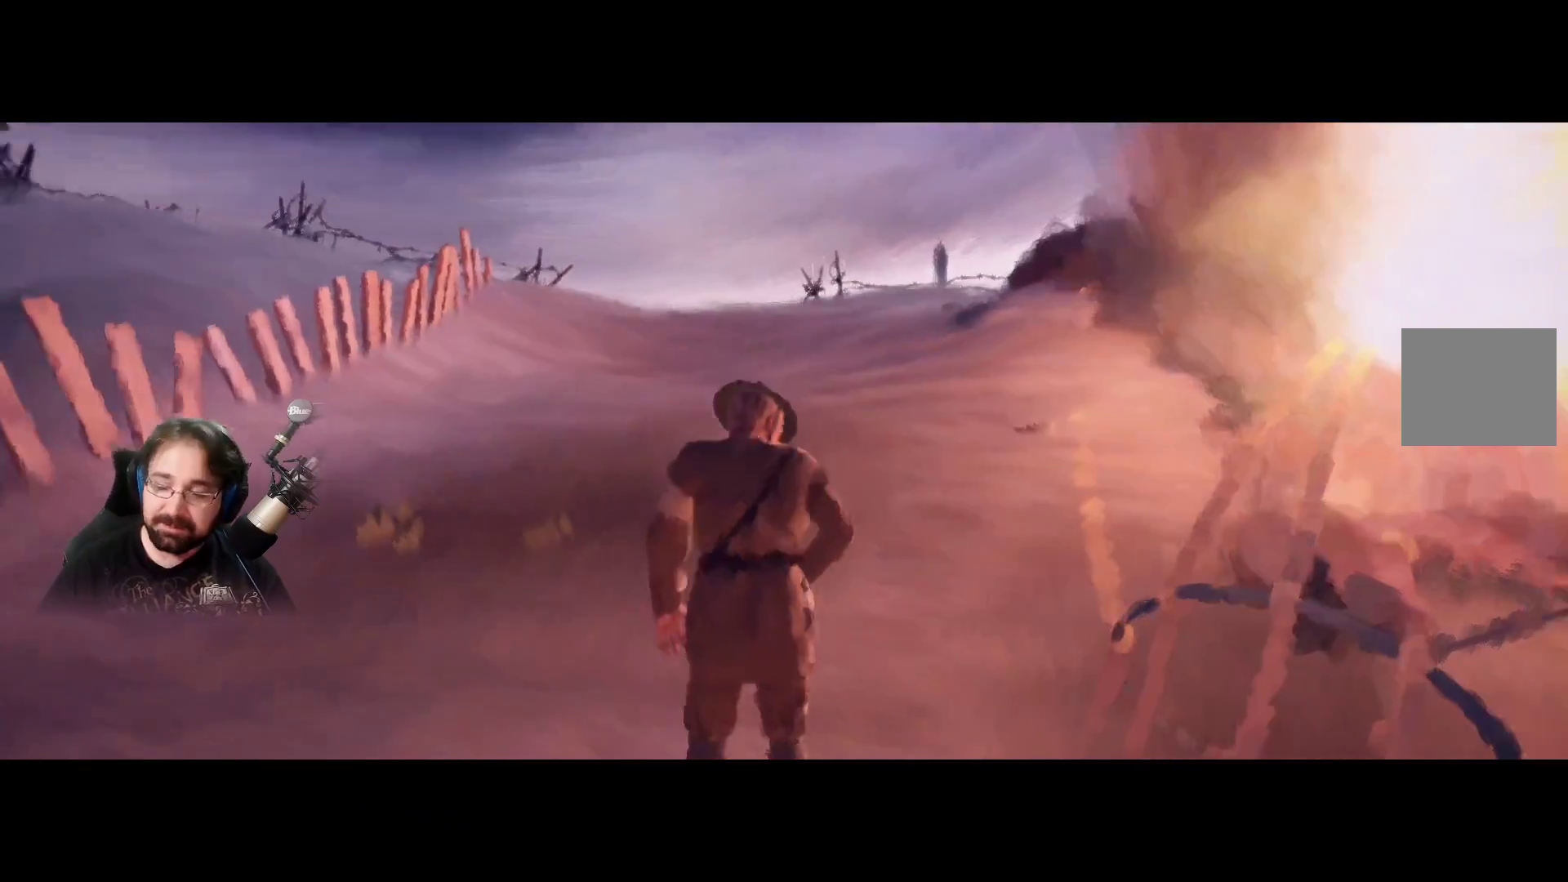
{"buttons": ["R2"], "left_stick": "up", "right_stick": "center", "events": []}
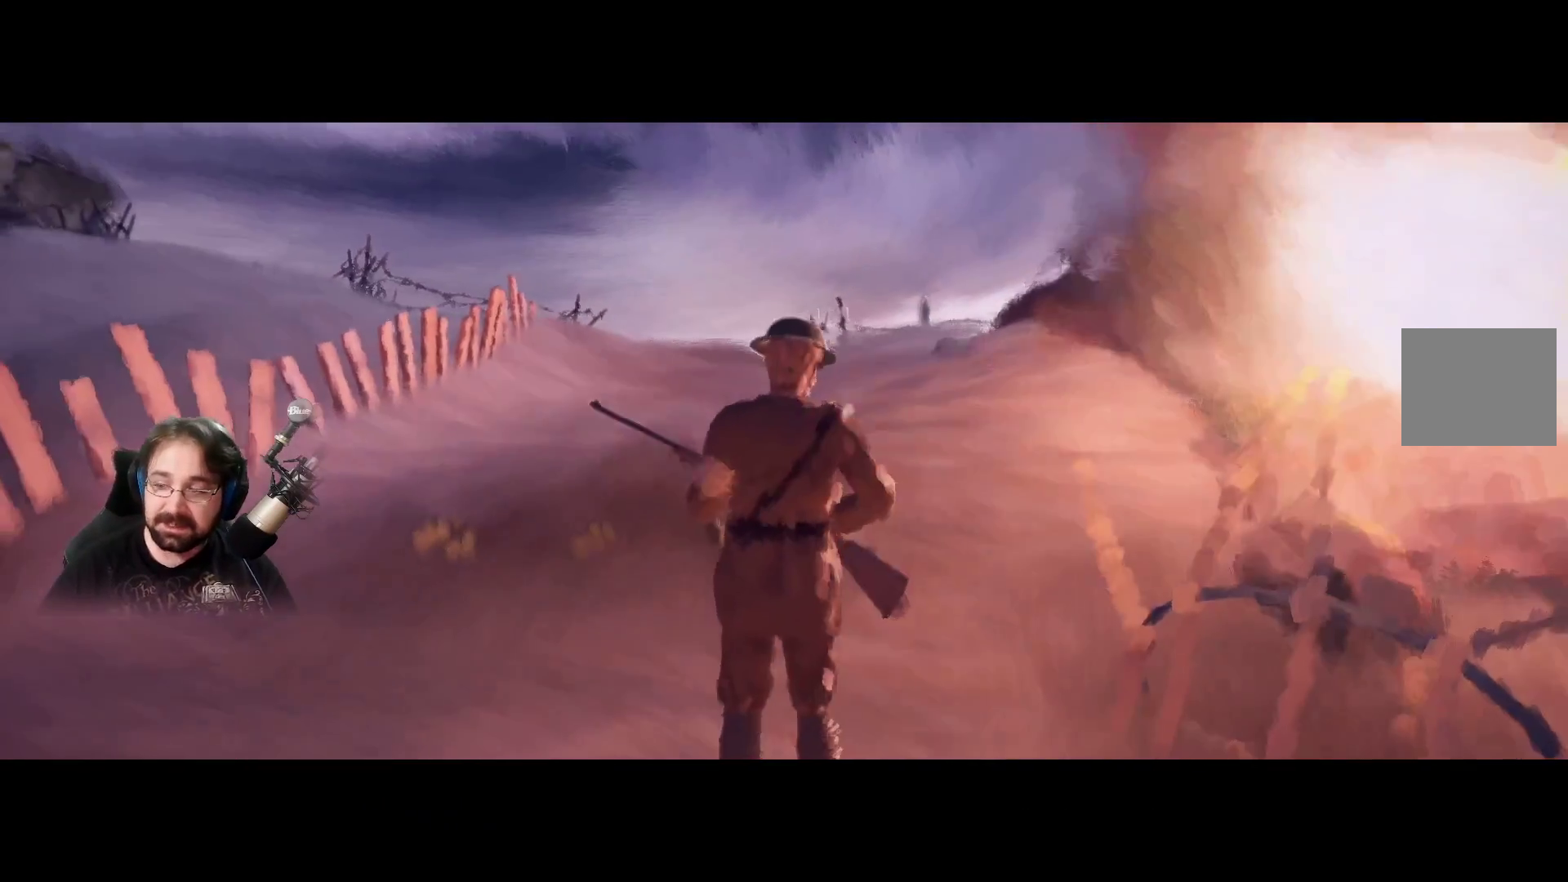
{"buttons": ["R2"], "left_stick": "up", "right_stick": "center", "events": []}
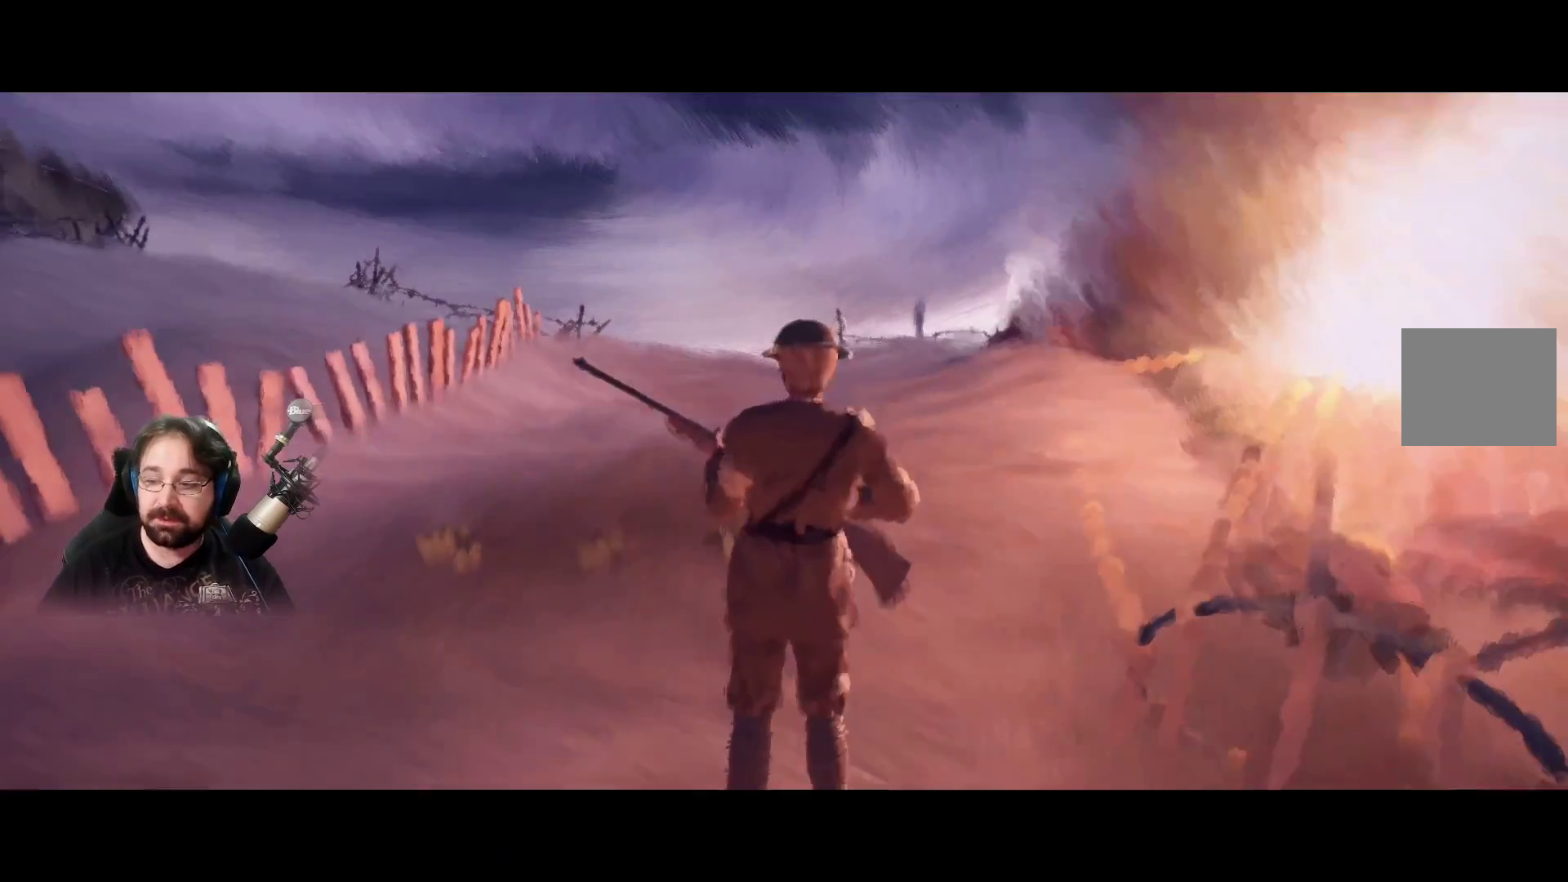
{"buttons": ["R2"], "left_stick": "up", "right_stick": "center", "events": []}
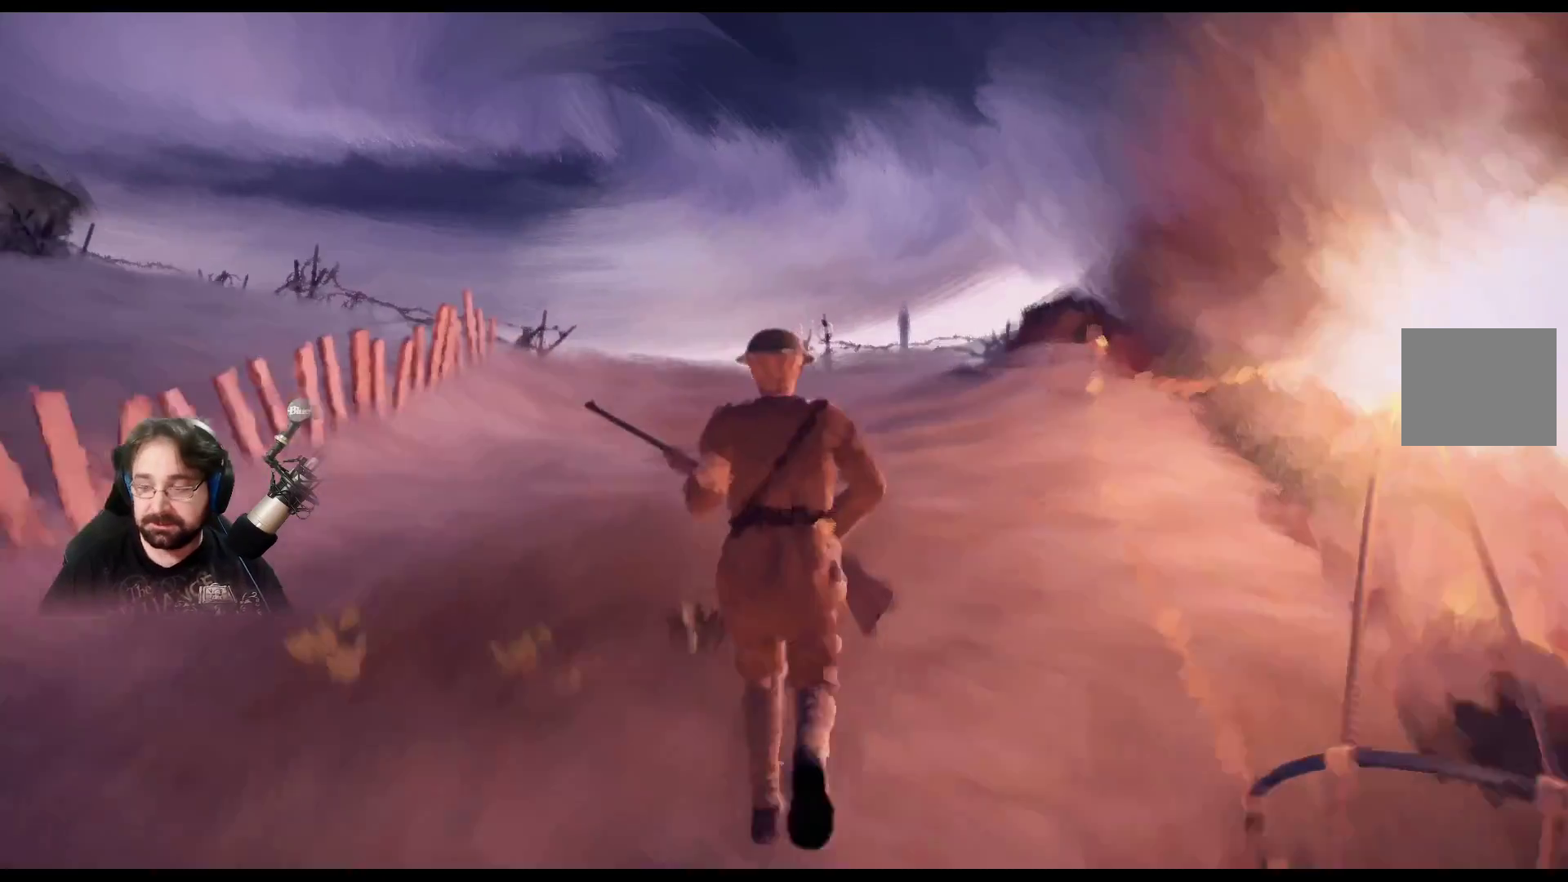
{"buttons": ["R2"], "left_stick": "up", "right_stick": "center", "events": []}
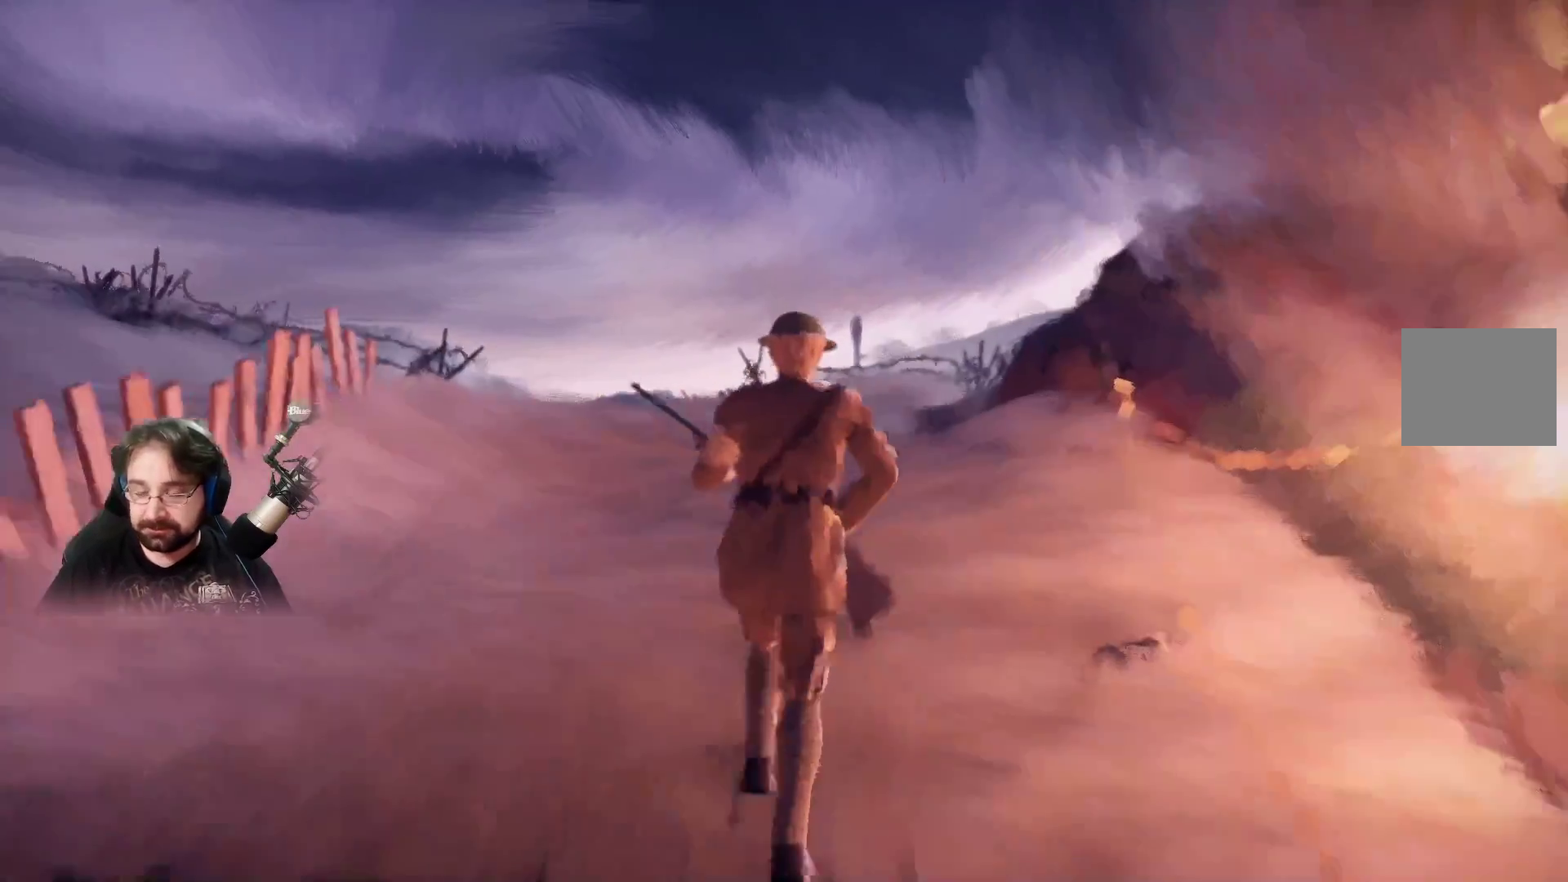
{"buttons": ["R2"], "left_stick": "up", "right_stick": "center", "events": []}
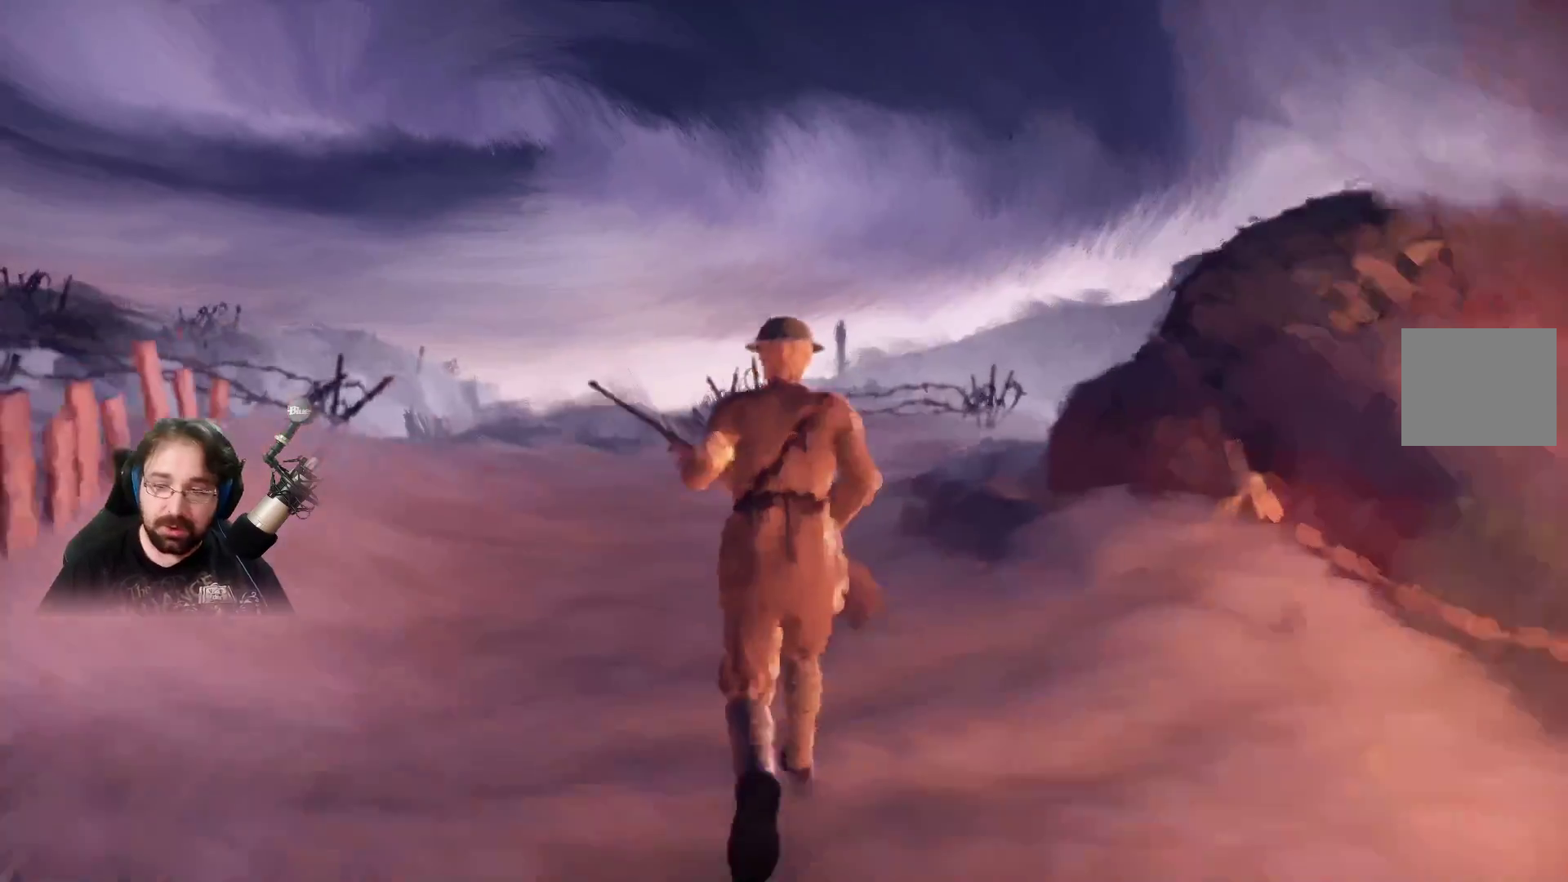
{"buttons": ["R2"], "left_stick": "up", "right_stick": "center", "events": []}
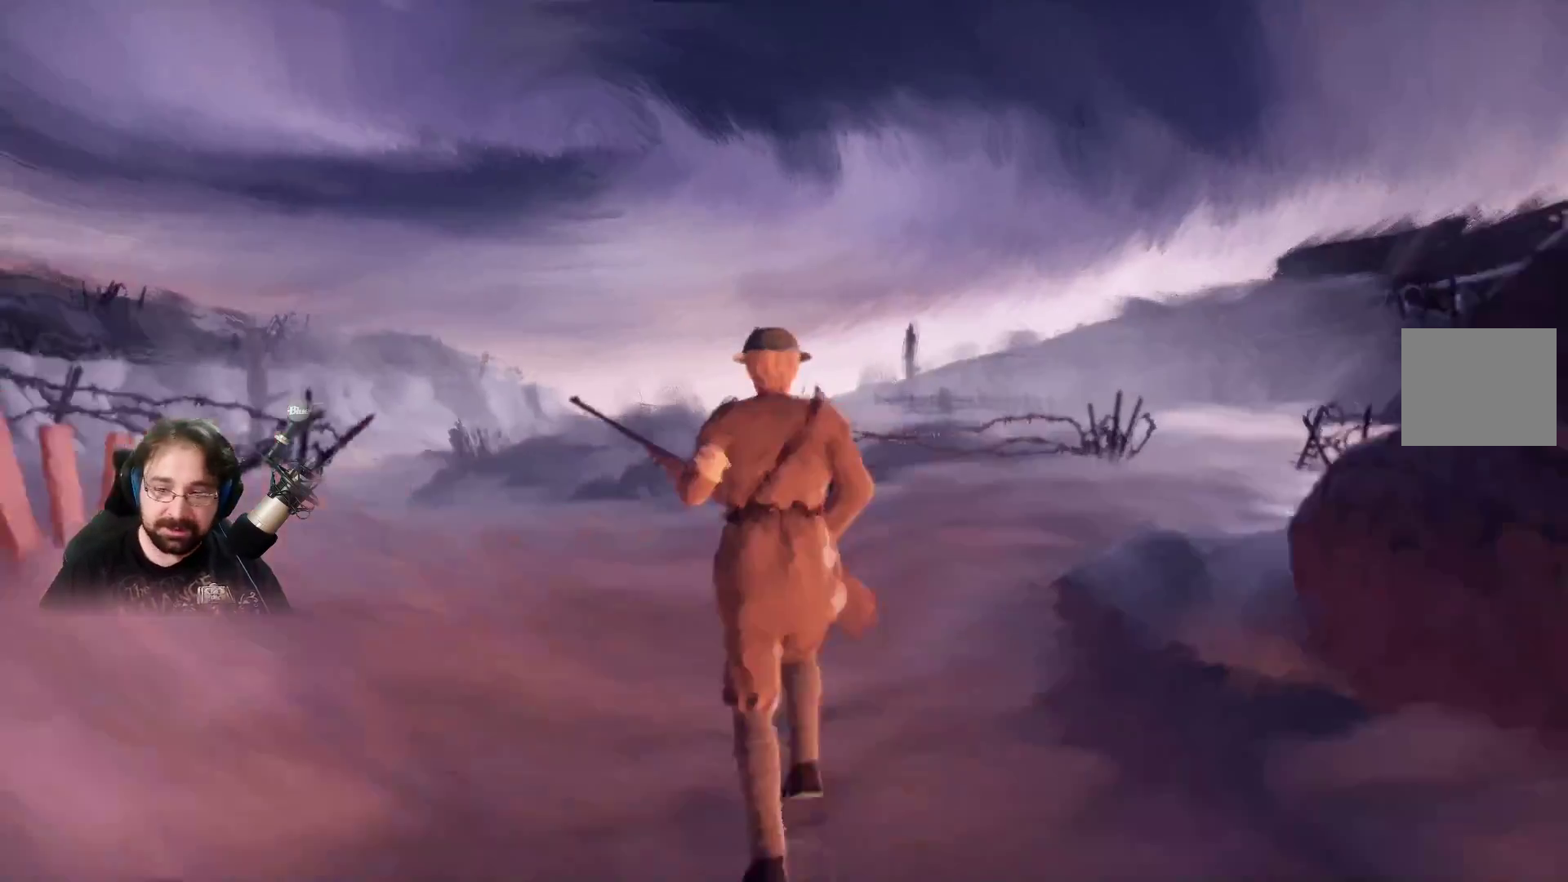
{"buttons": ["R2"], "left_stick": "up-right", "right_stick": "center", "events": [[267, "left_stick", "up-right"]]}
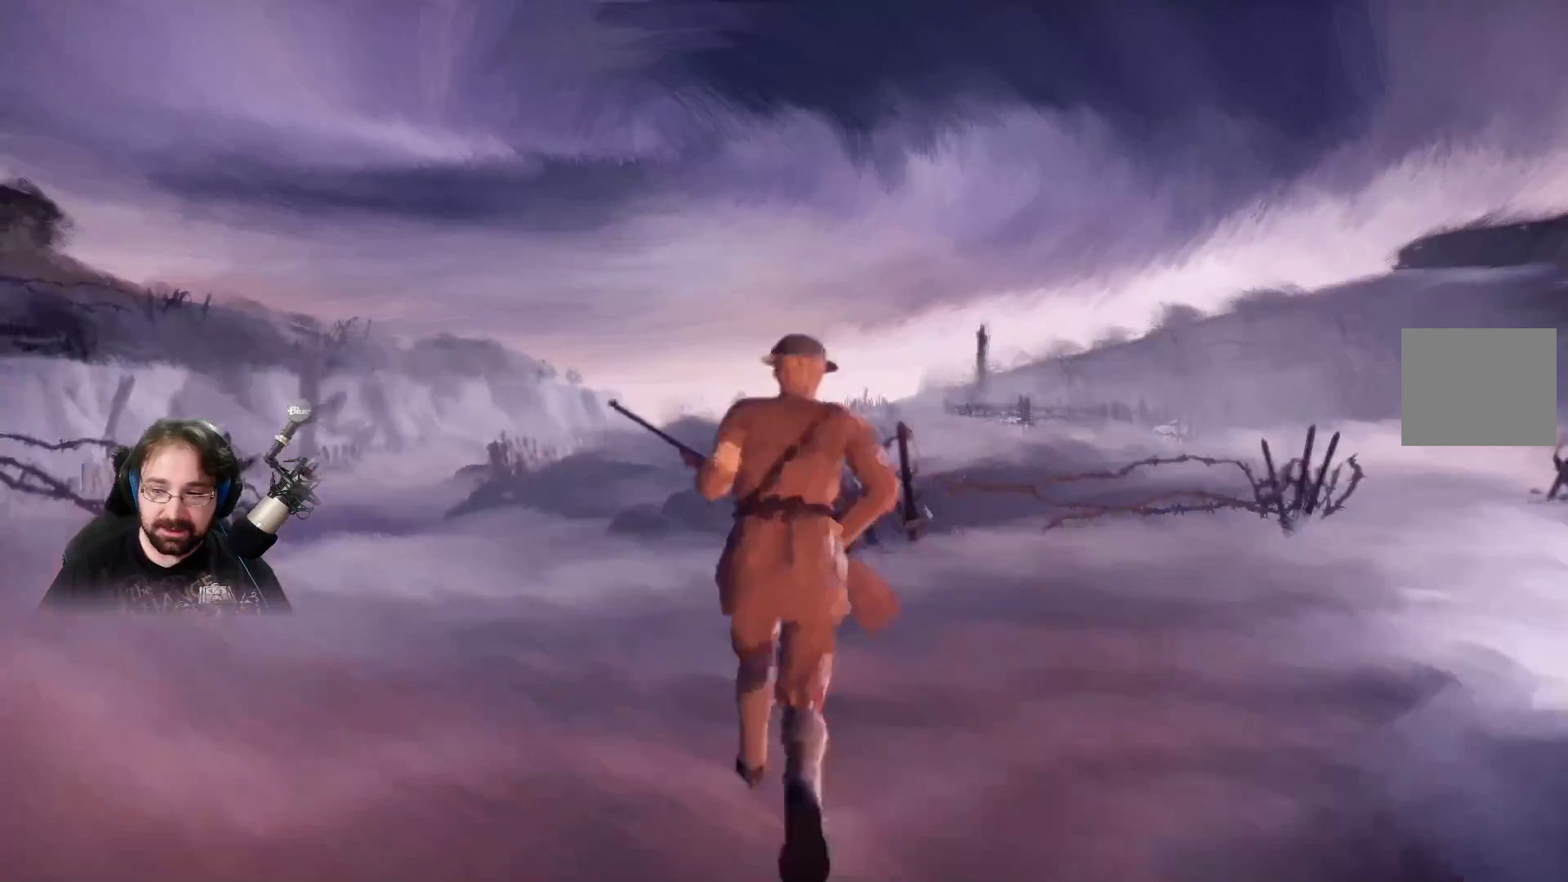
{"buttons": ["R2"], "left_stick": "up-right", "right_stick": "center", "events": []}
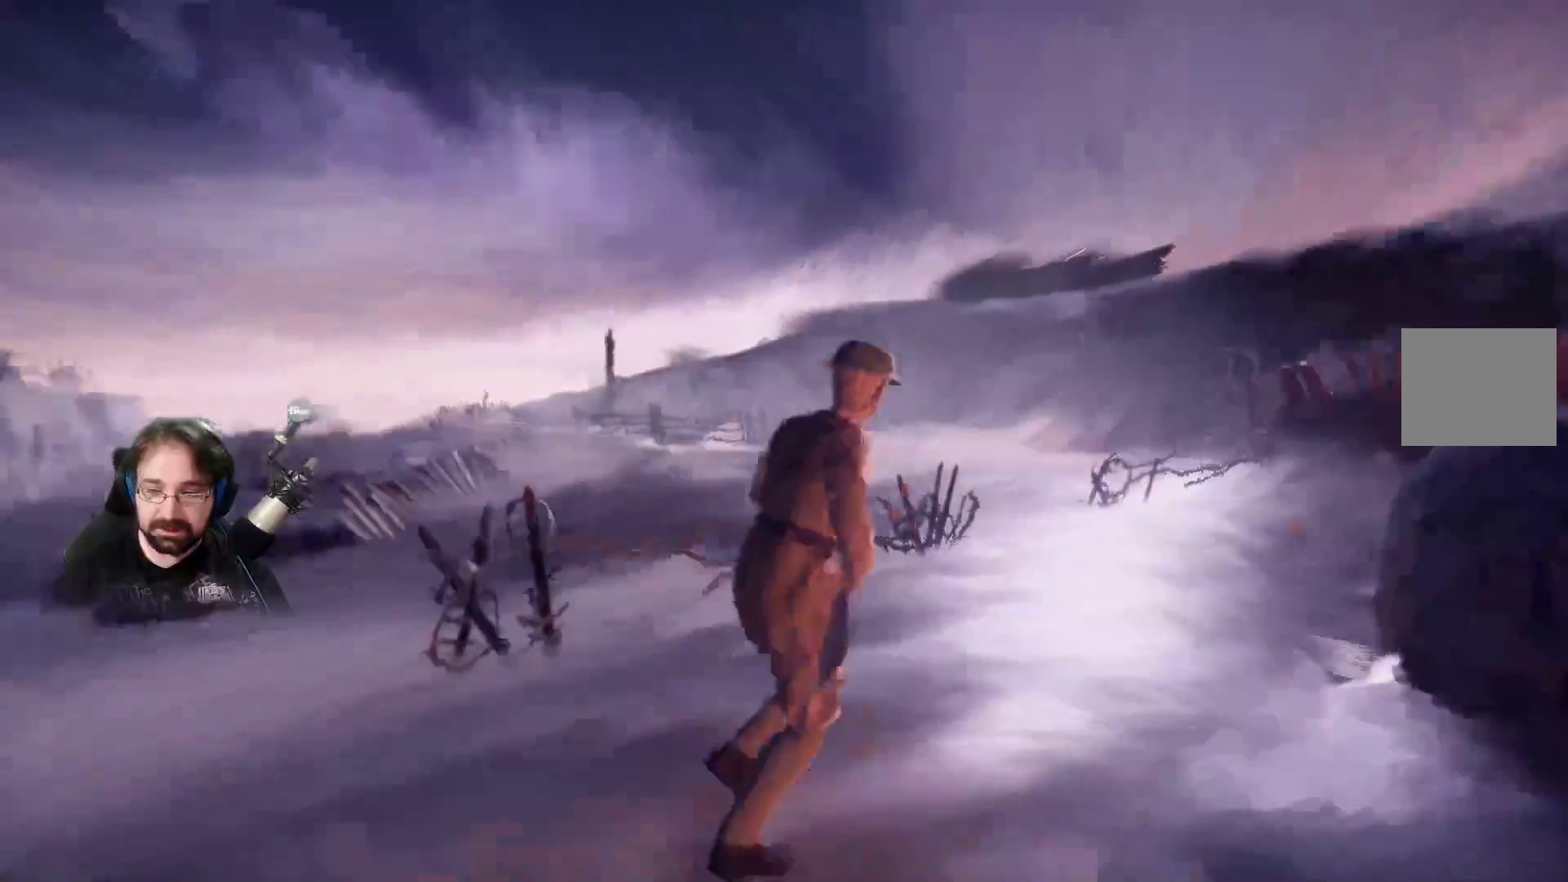
{"buttons": ["R2"], "left_stick": "up", "right_stick": "center", "events": [[467, "left_stick", "up"]]}
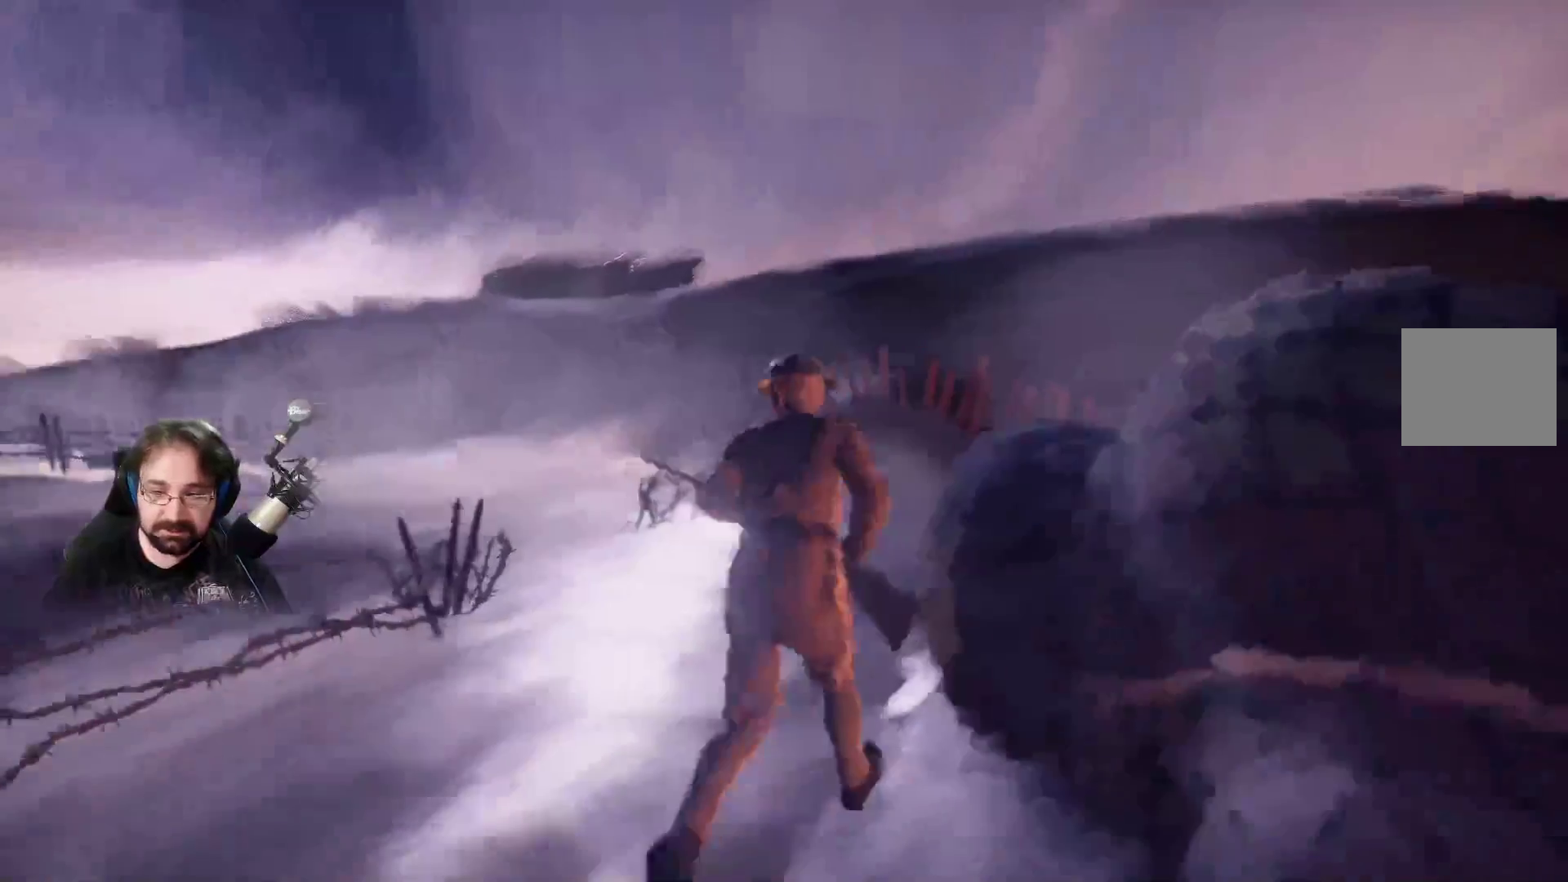
{"buttons": ["R2"], "left_stick": "up", "right_stick": "center", "events": []}
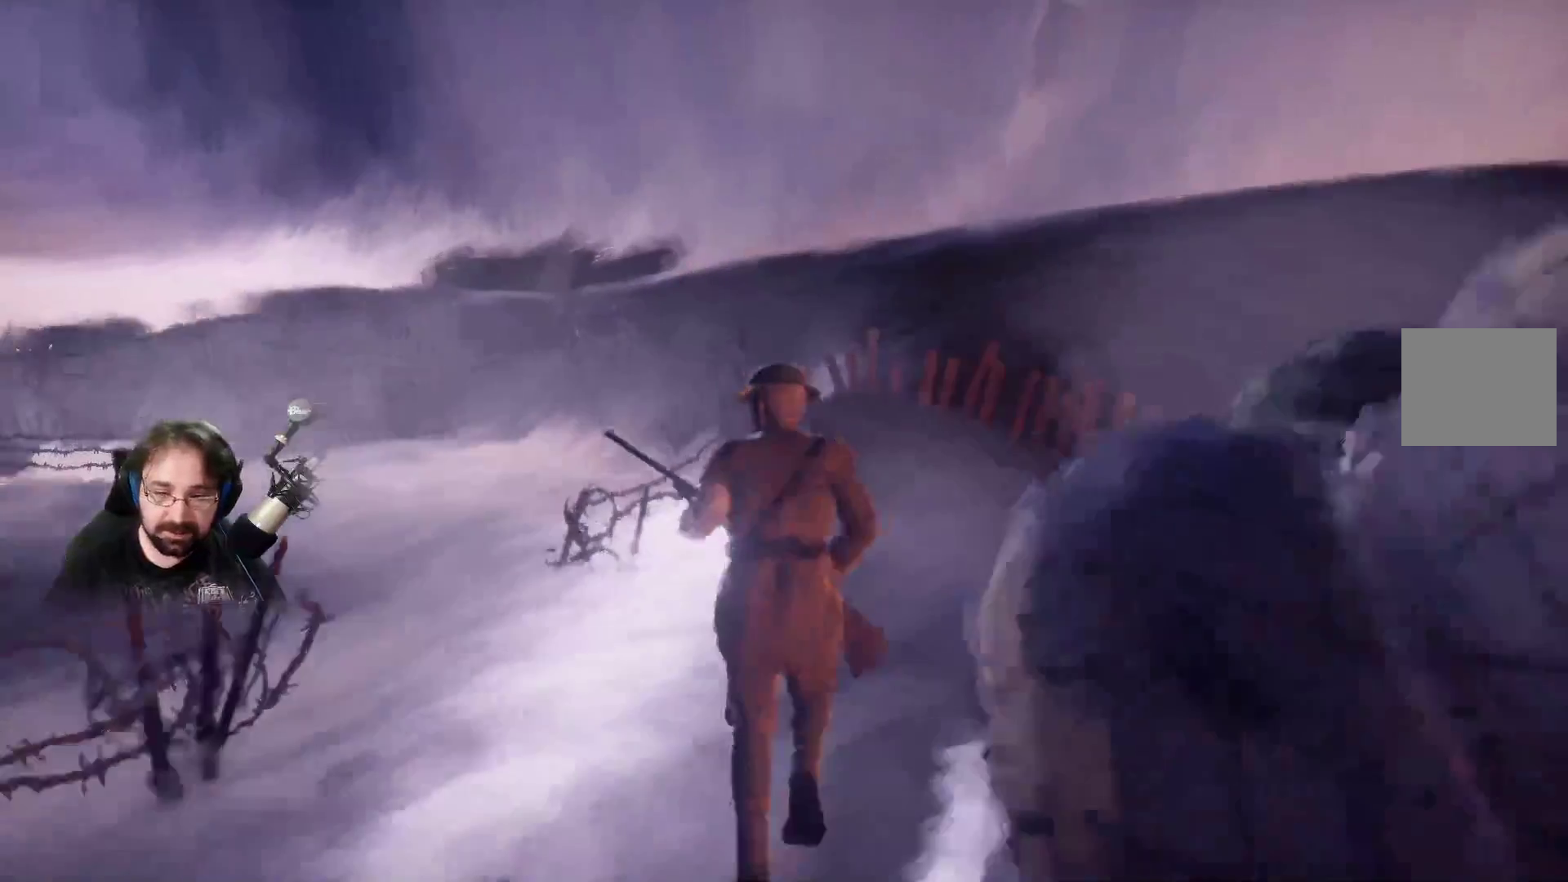
{"buttons": ["R2"], "left_stick": "up", "right_stick": "center", "events": []}
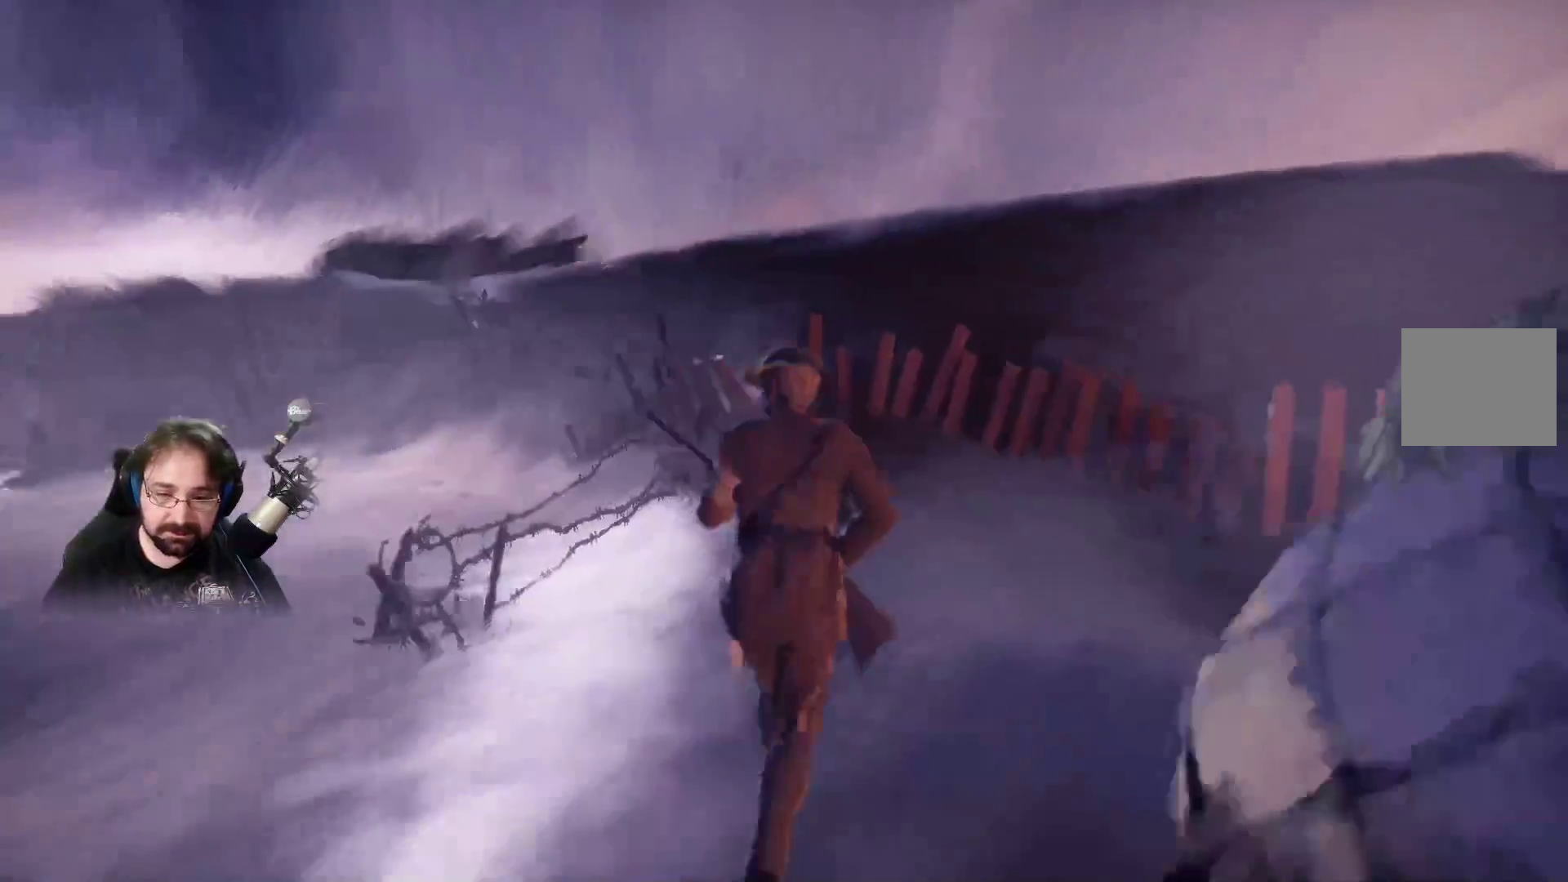
{"buttons": ["CROSS"], "left_stick": "center", "right_stick": "center", "events": [[67, "R2", "up"], [167, "CROSS", "down"], [200, "left_stick", "up-left"], [367, "left_stick", "center"]]}
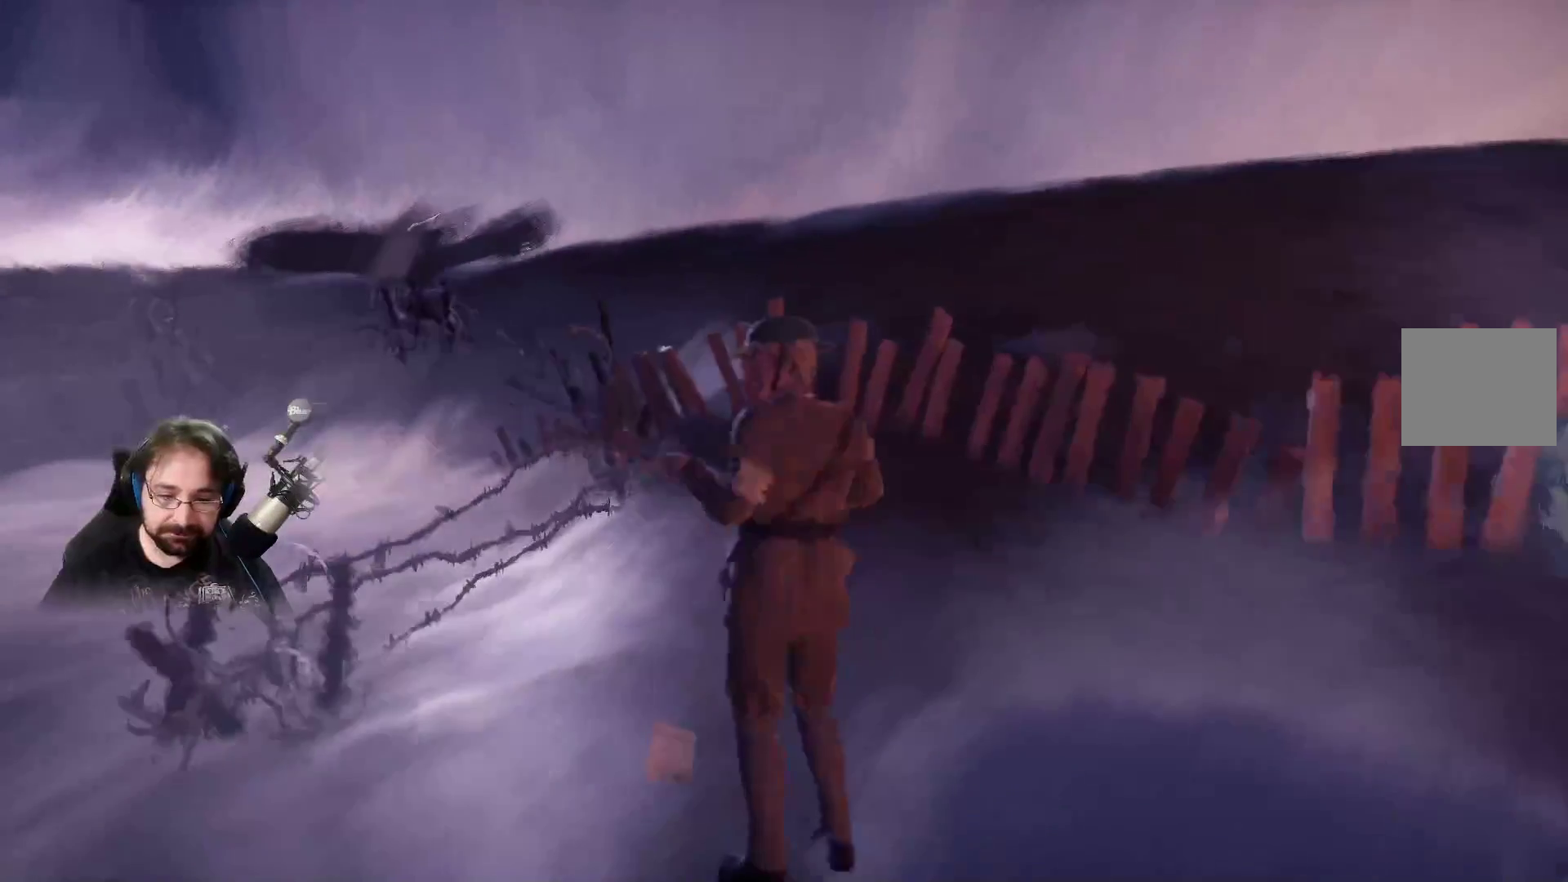
{"buttons": ["CROSS"], "left_stick": "right", "right_stick": "center", "events": [[133, "left_stick", "right"]]}
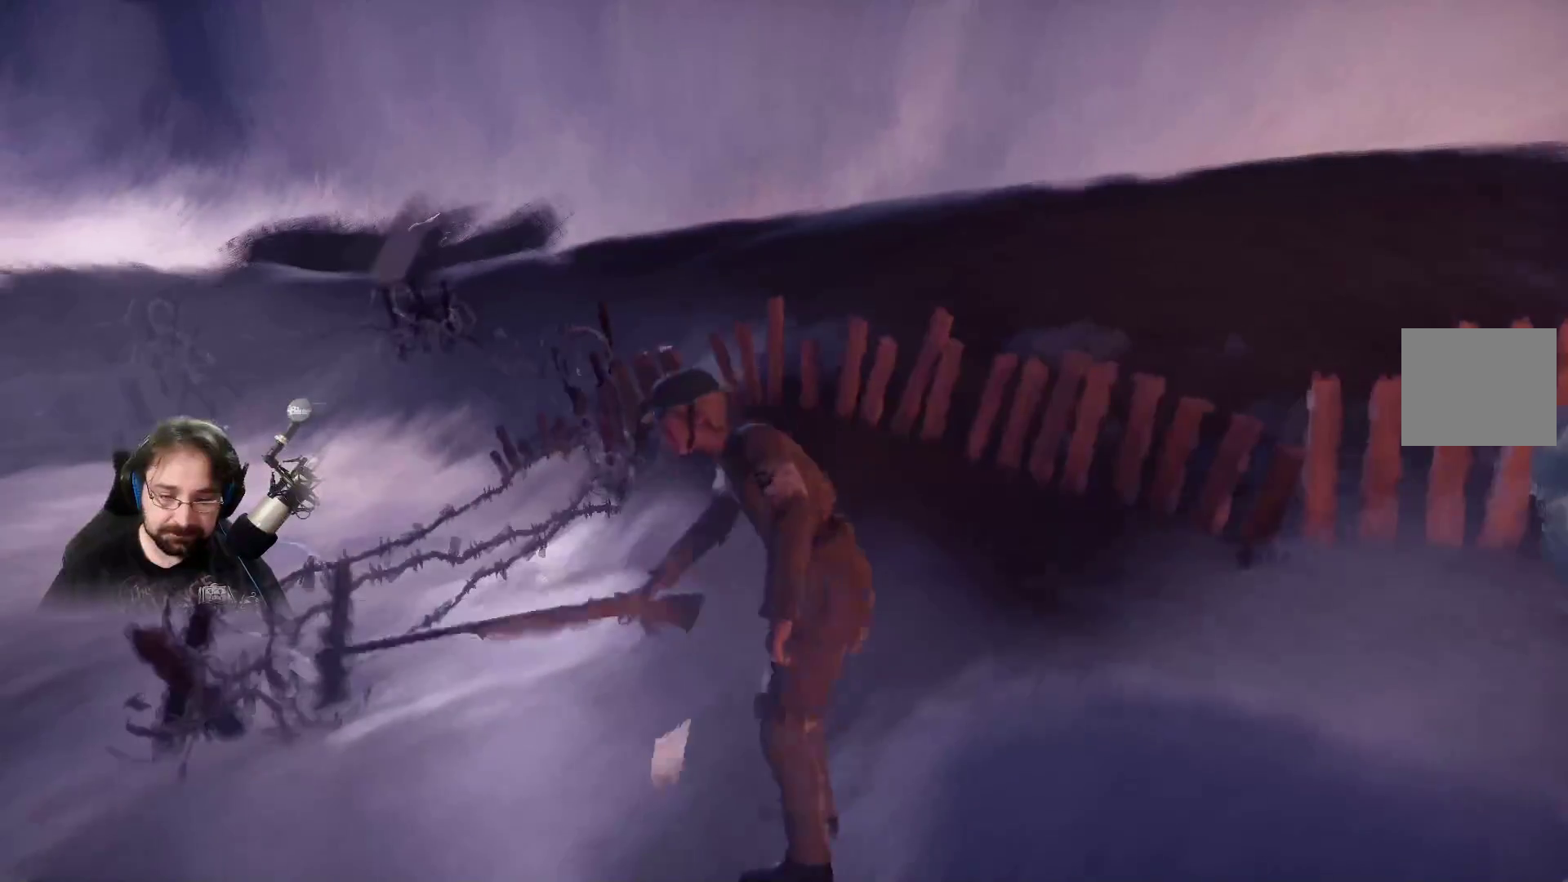
{"buttons": ["CROSS"], "left_stick": "center", "right_stick": "center", "events": [[467, "left_stick", "center"]]}
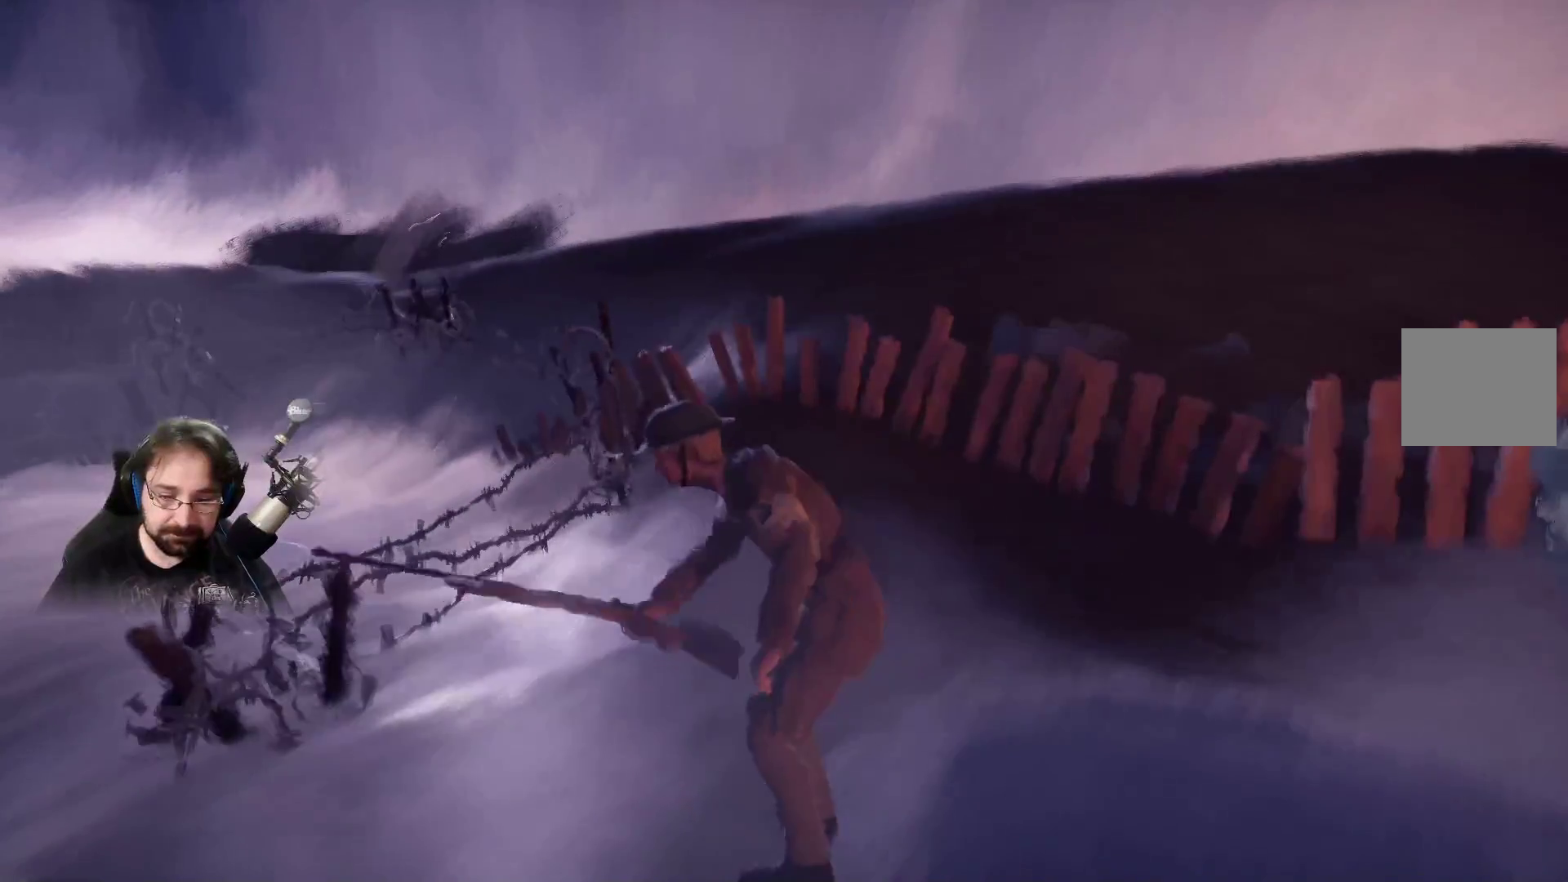
{"buttons": ["R2"], "left_stick": "up-left", "right_stick": "left", "events": [[33, "CROSS", "up"], [133, "left_stick", "up-left"], [133, "right_stick", "left"], [467, "R2", "down"]]}
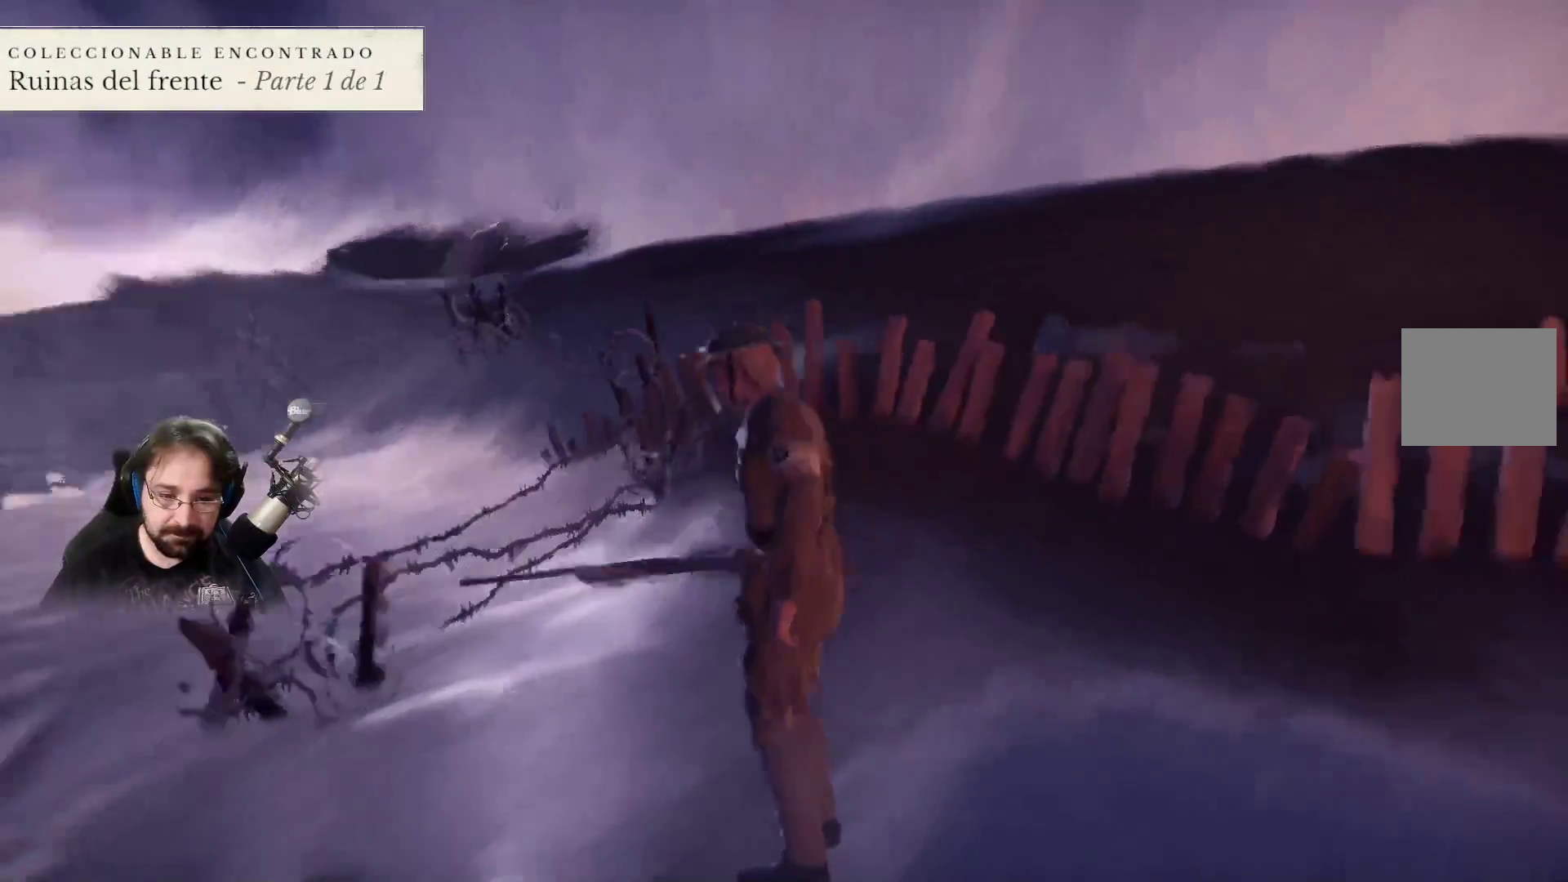
{"buttons": ["R2"], "left_stick": "up-left", "right_stick": "center", "events": [[267, "right_stick", "center"]]}
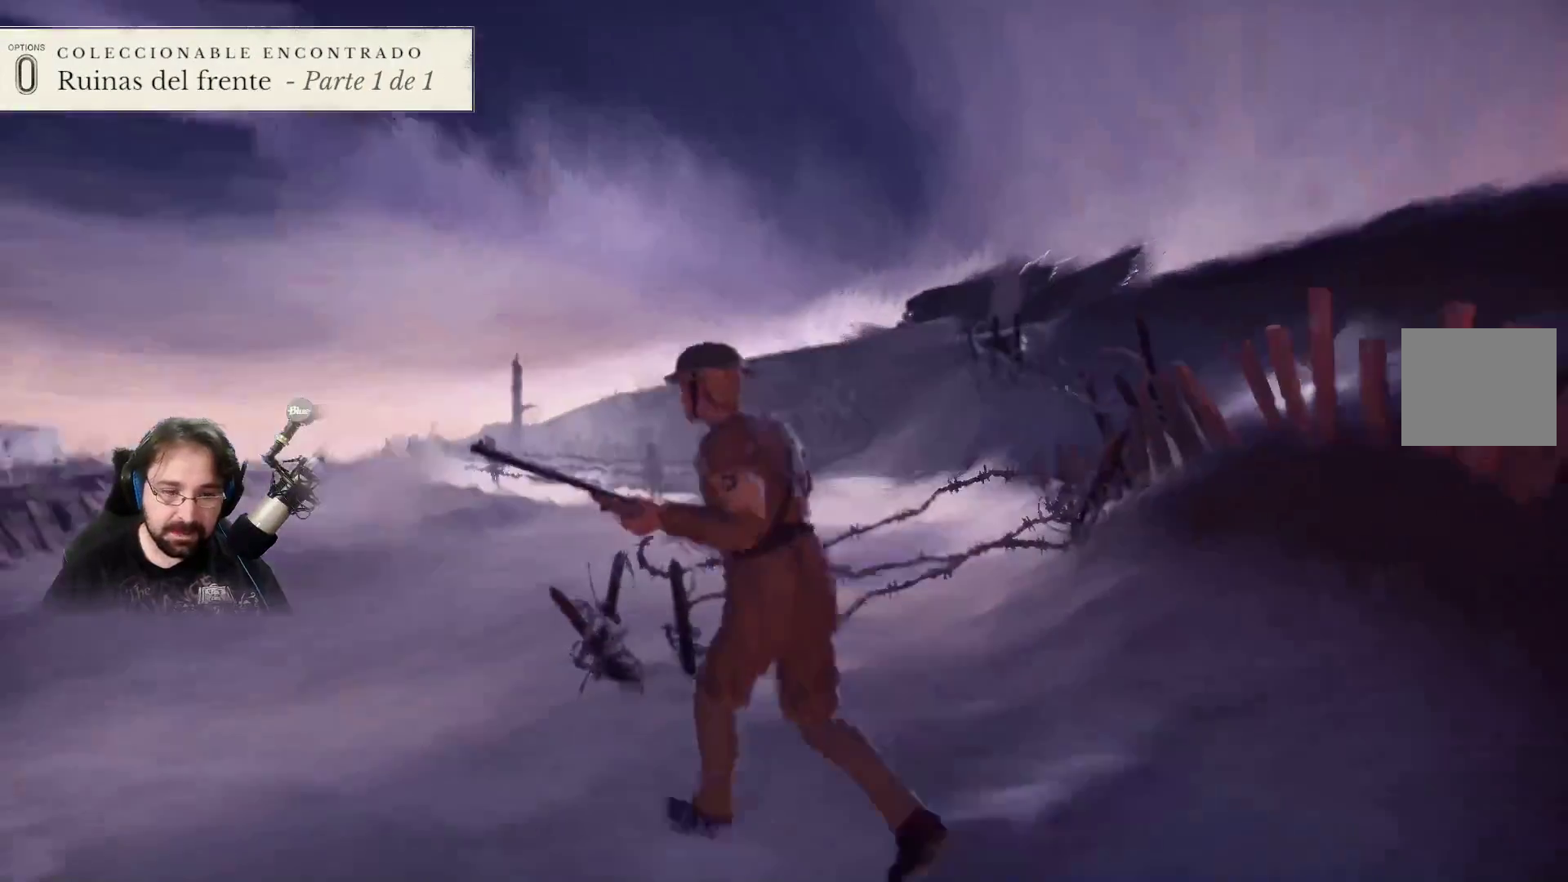
{"buttons": ["R2"], "left_stick": "up-left", "right_stick": "center", "events": []}
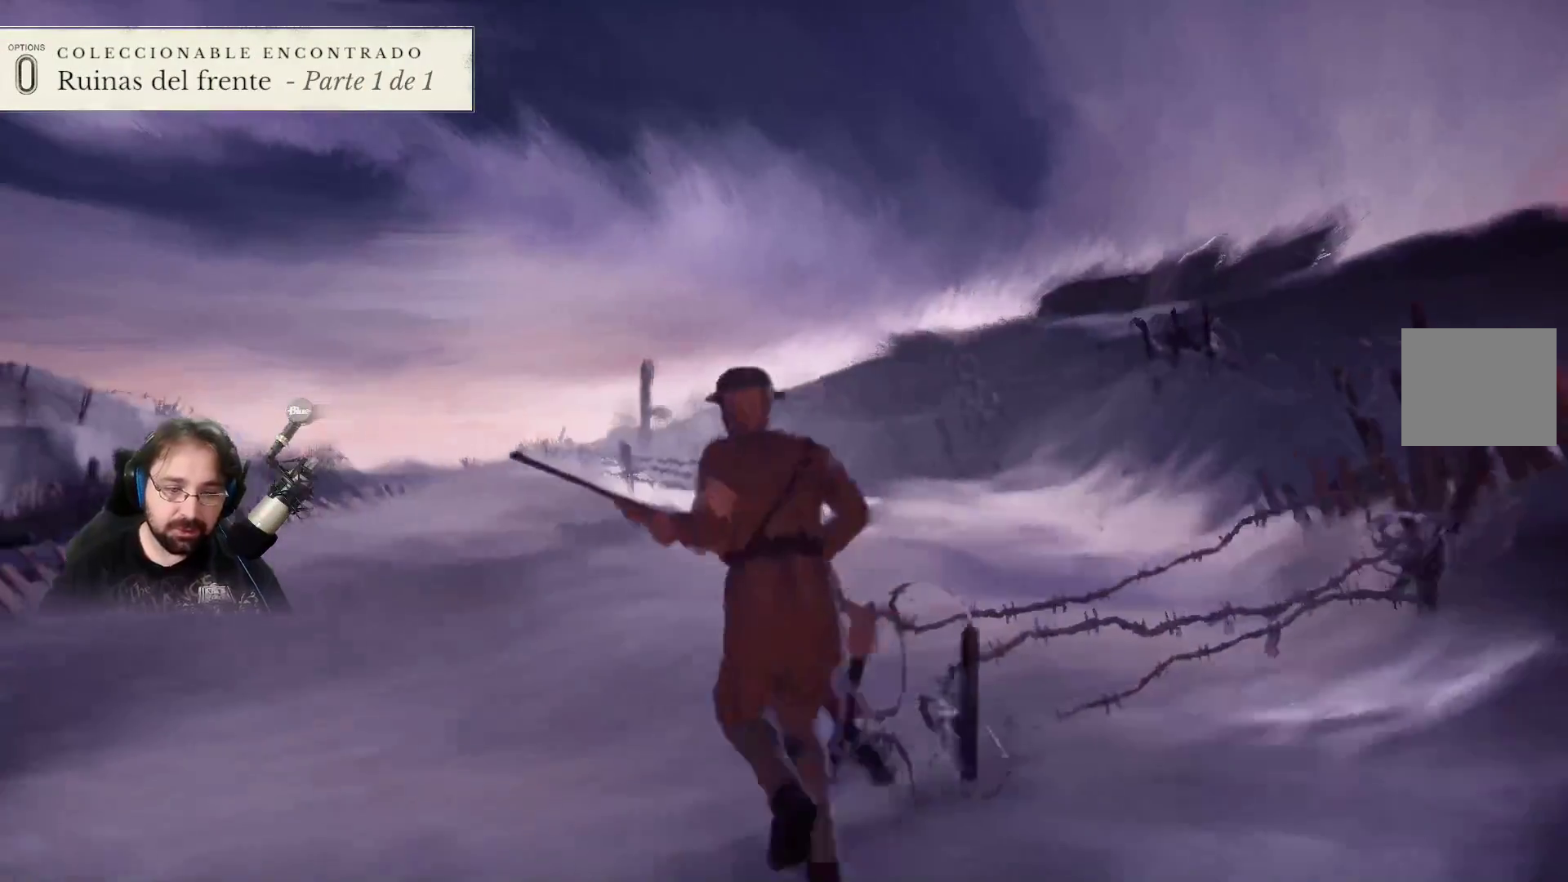
{"buttons": ["R2"], "left_stick": "up-left", "right_stick": "center", "events": []}
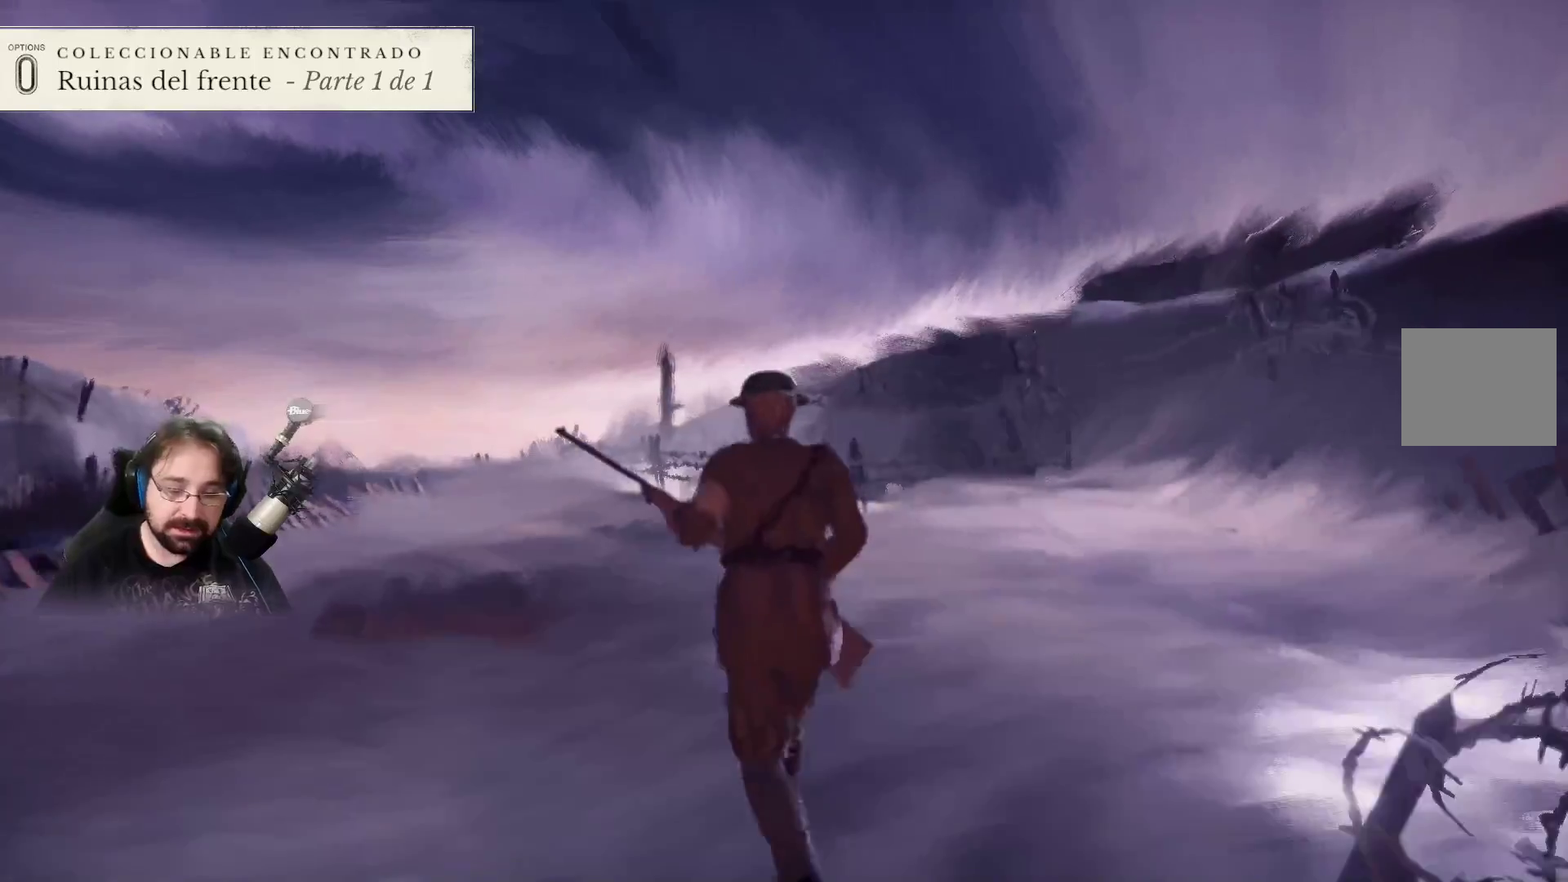
{"buttons": ["R2"], "left_stick": "up", "right_stick": "center", "events": [[67, "left_stick", "up"]]}
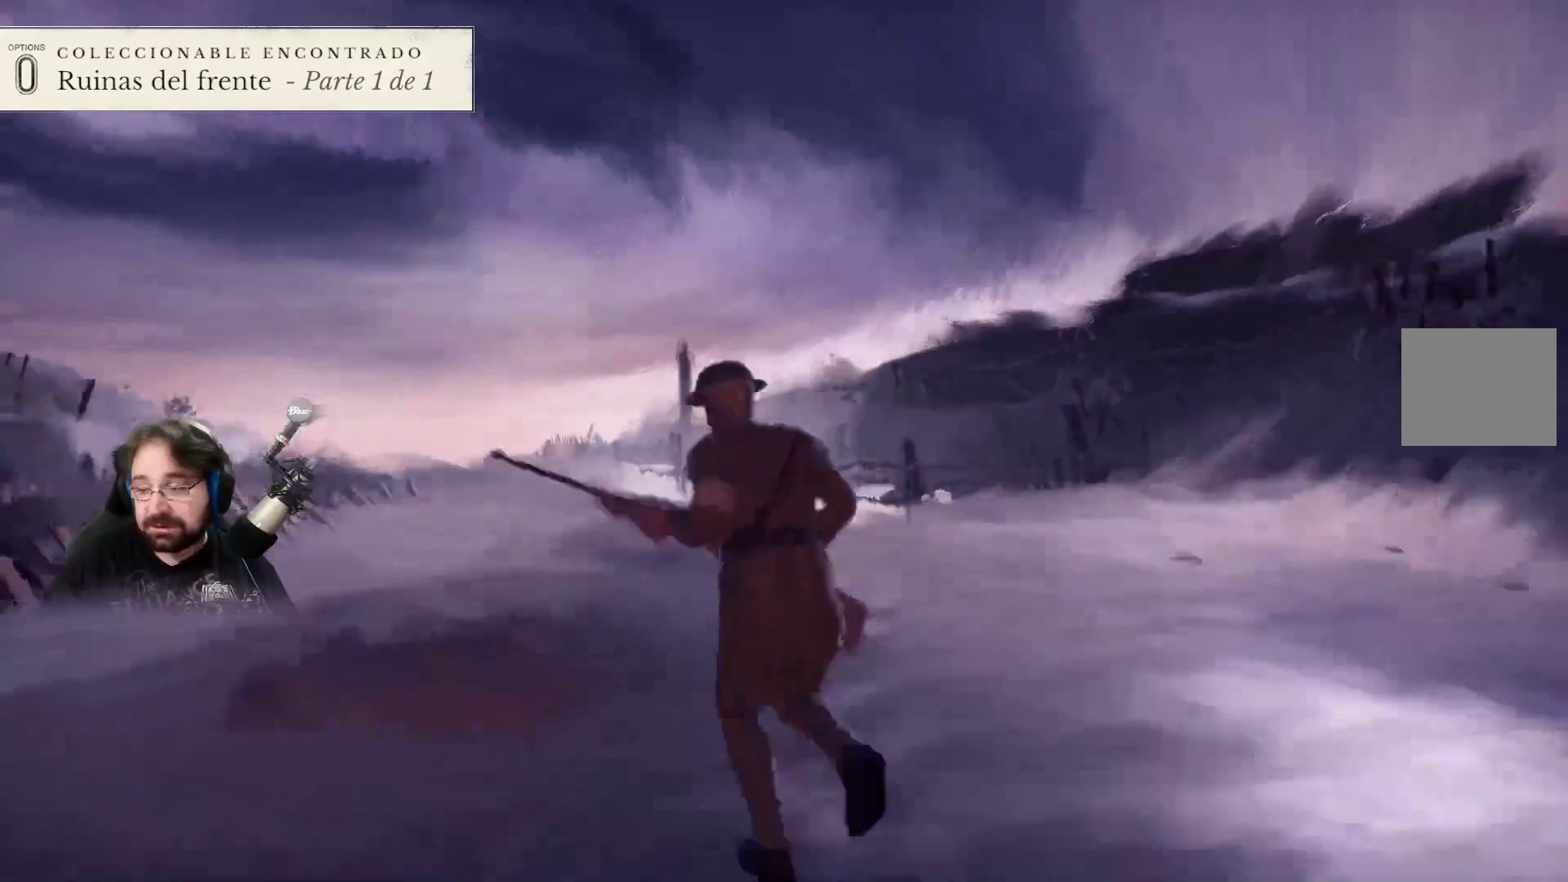
{"buttons": ["R2"], "left_stick": "up", "right_stick": "center", "events": []}
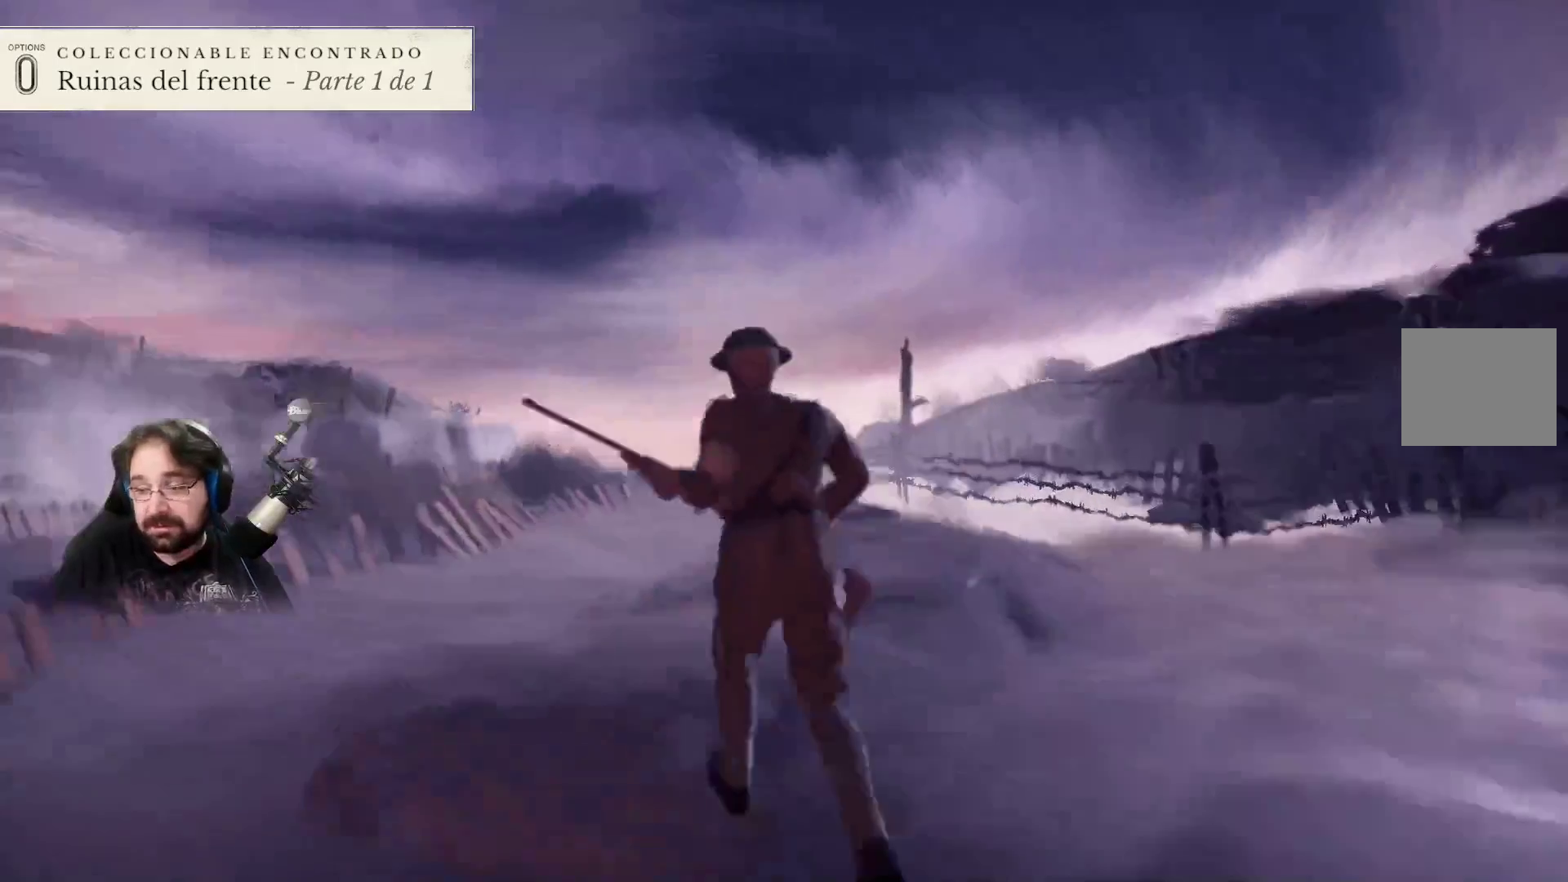
{"buttons": ["R2"], "left_stick": "up", "right_stick": "center", "events": []}